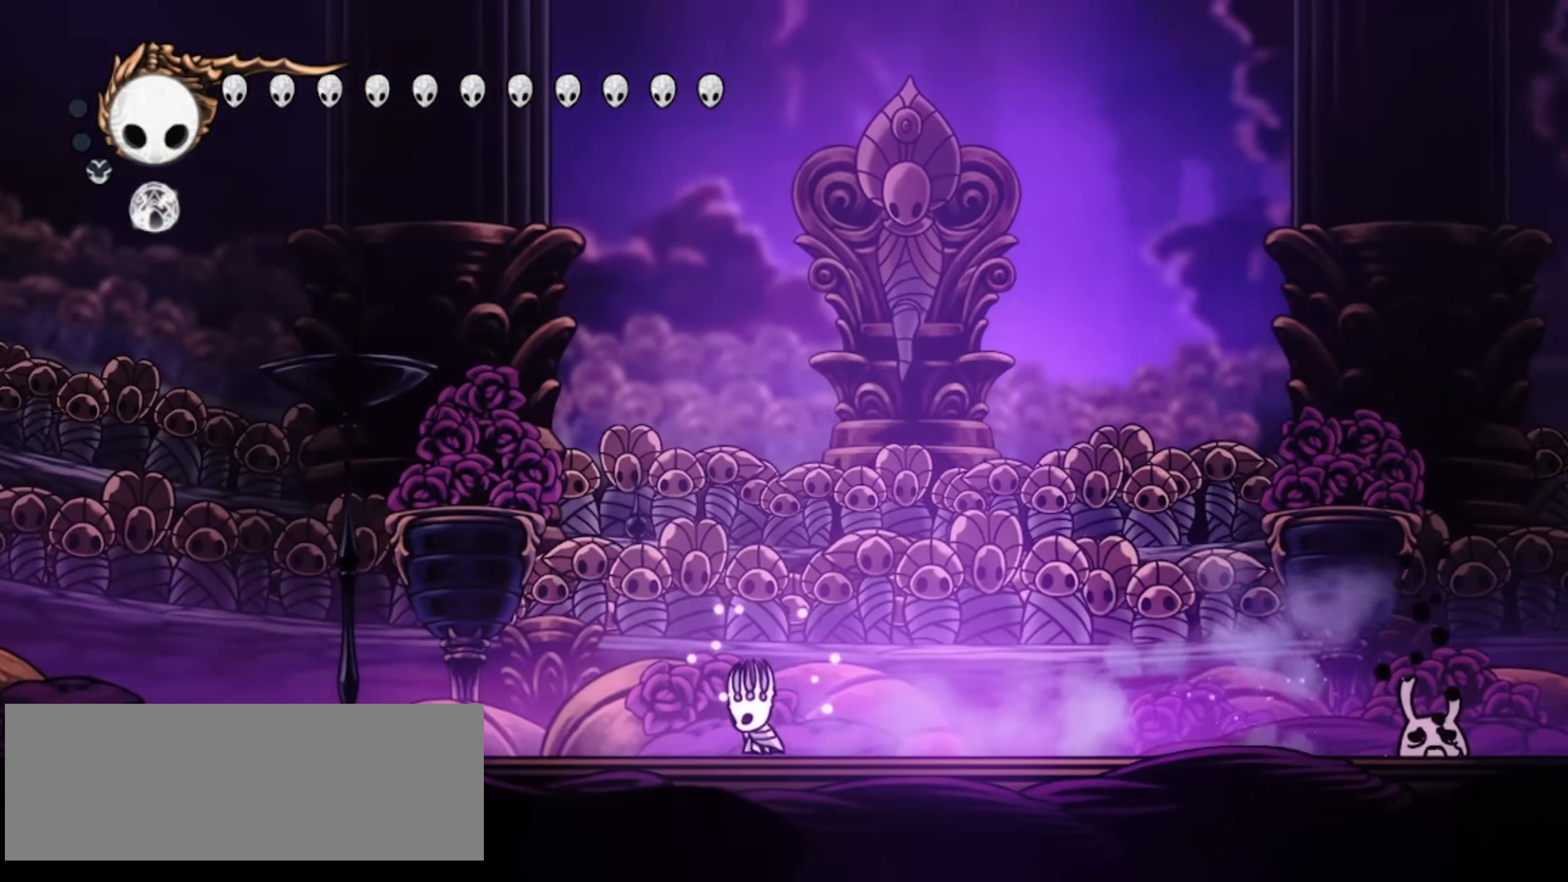
Gameplay with keyboard; each line is a JSON object with the keys held at the frame after it. "events" lists presses ("down") and releases ("up") of "a", "c", "d", "down", "f", "i", "left", "right", "s", "up", "x" and "z" between this image and that frame as [ms after this image, input, new state], when the widget could be followed in between. No other keys are recorded. Mouse input is not recorded.
{"keys": ["c", "right", "up", "x"], "events": [[84, "z", "down"], [134, "right", "down"], [184, "left", "up"], [417, "c", "down"], [500, "z", "up"]]}
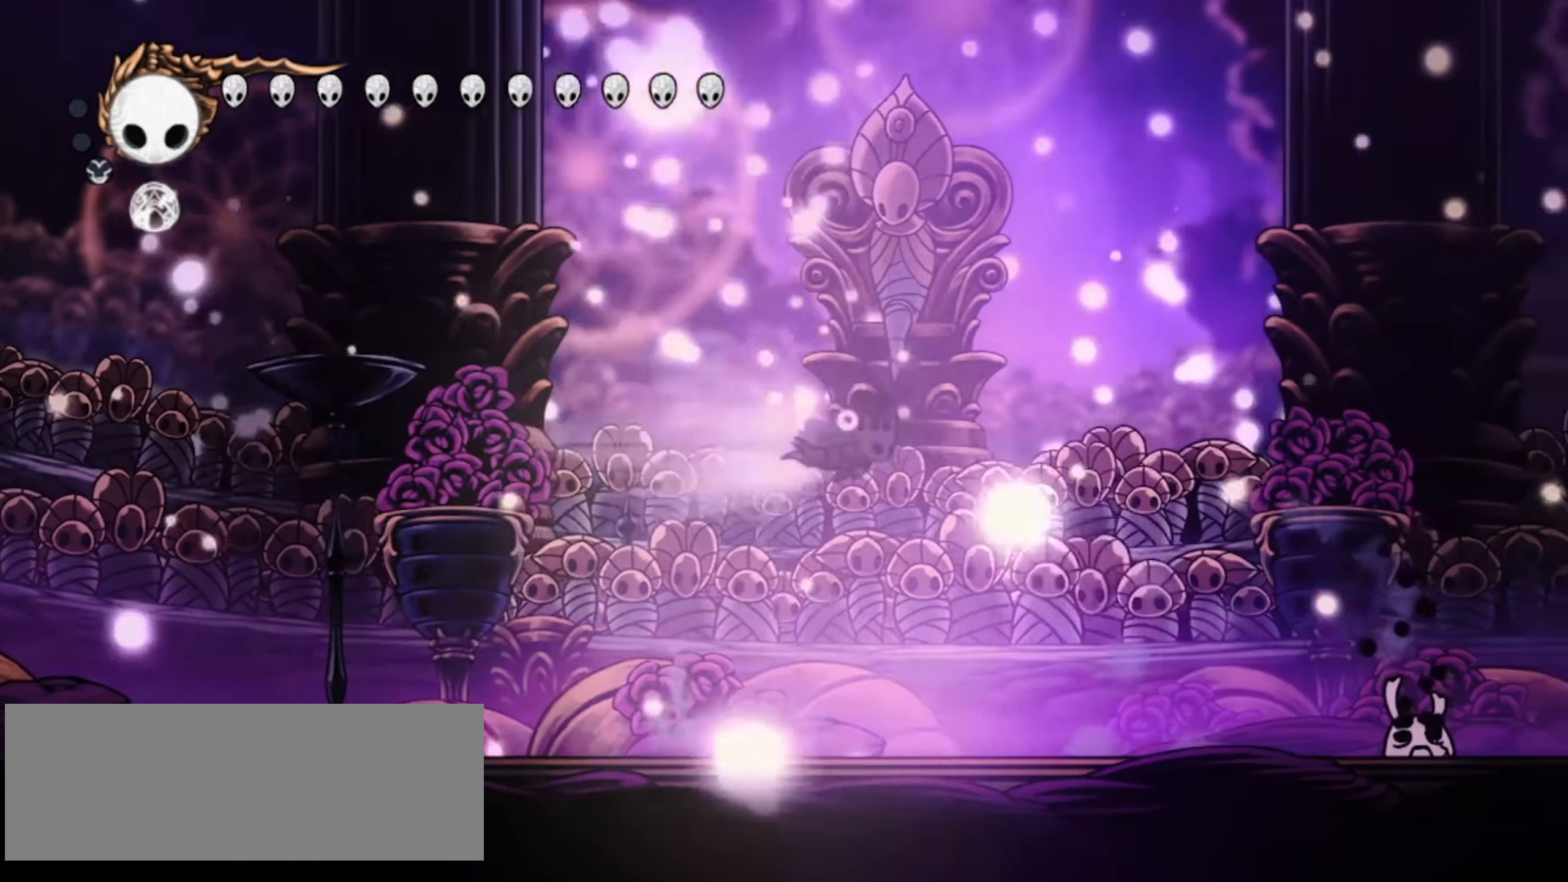
{"keys": ["right", "up", "x", "z"], "events": [[50, "c", "up"], [184, "z", "down"]]}
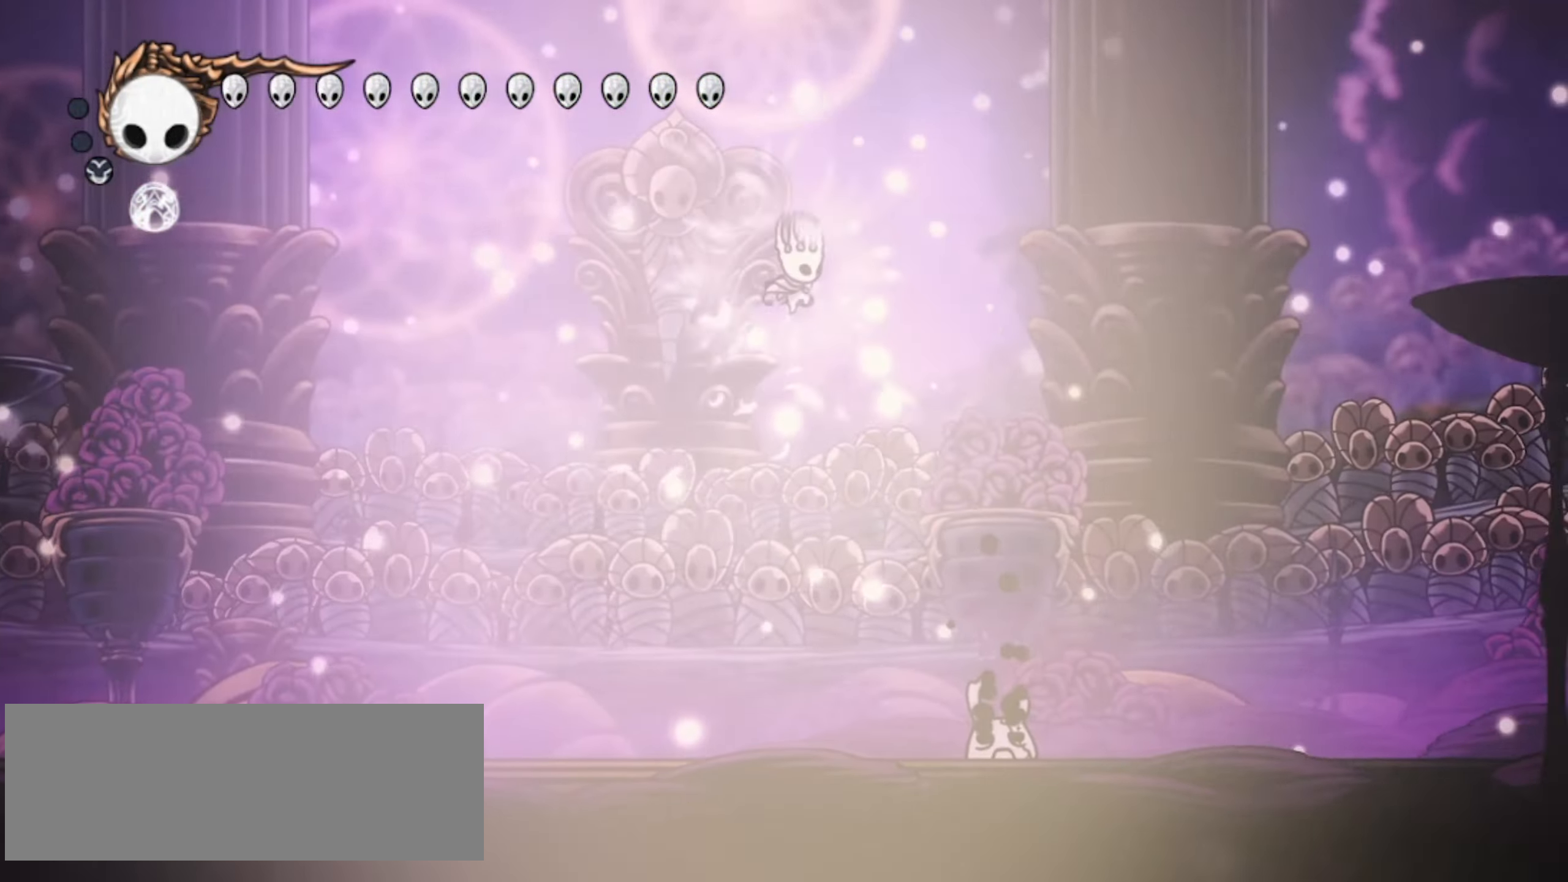
{"keys": ["left", "up"], "events": [[117, "right", "up"], [150, "x", "up"], [200, "left", "down"], [200, "x", "down"], [217, "z", "up"], [300, "x", "up"], [384, "x", "down"], [484, "x", "up"]]}
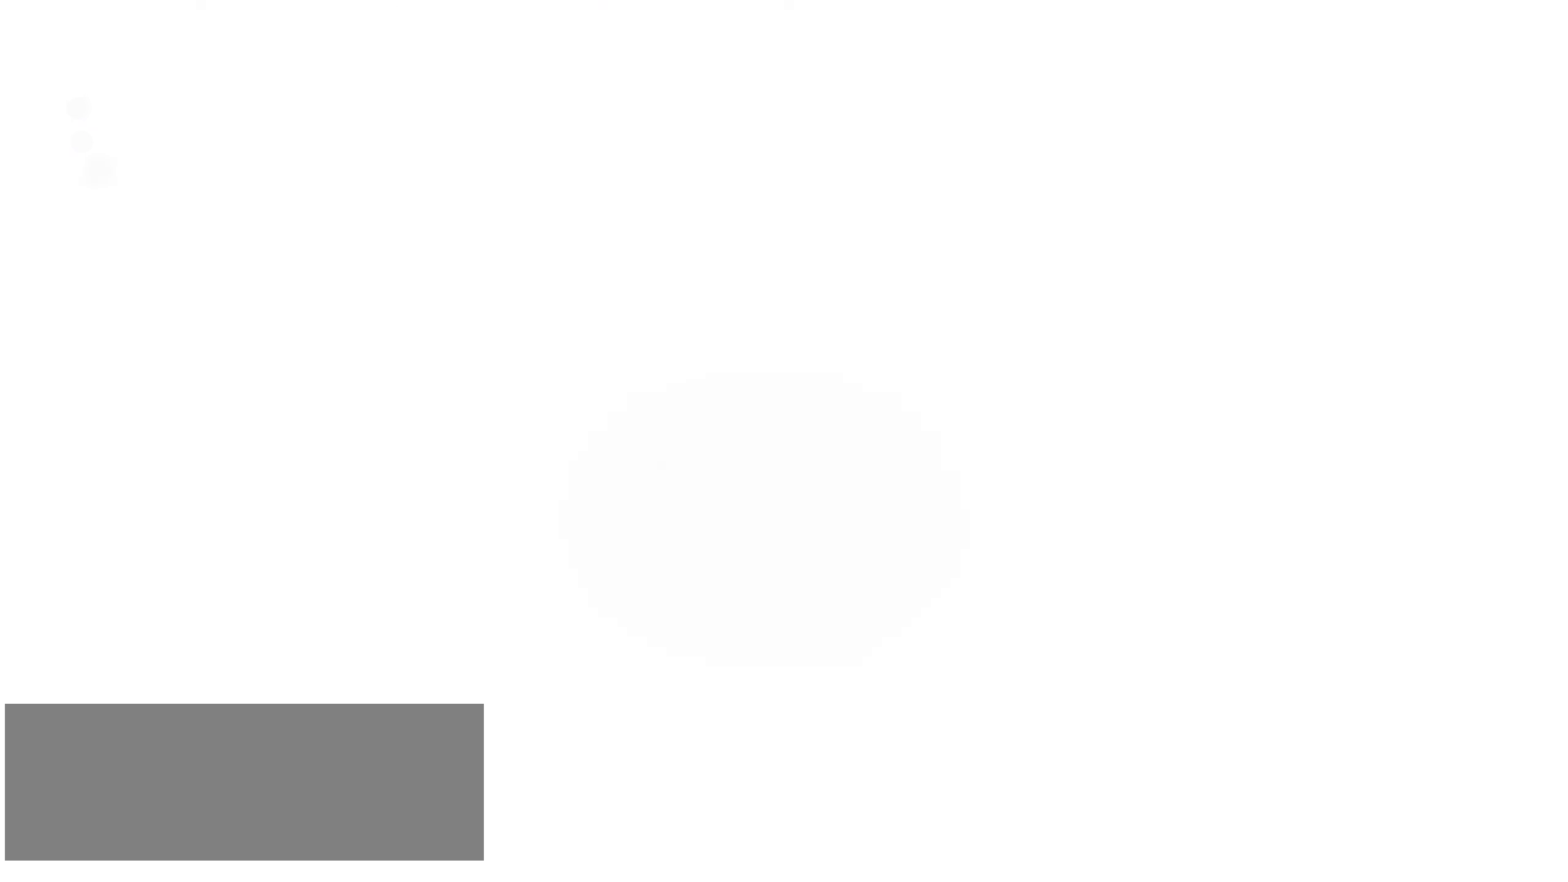
{"keys": ["up"], "events": [[267, "left", "up"]]}
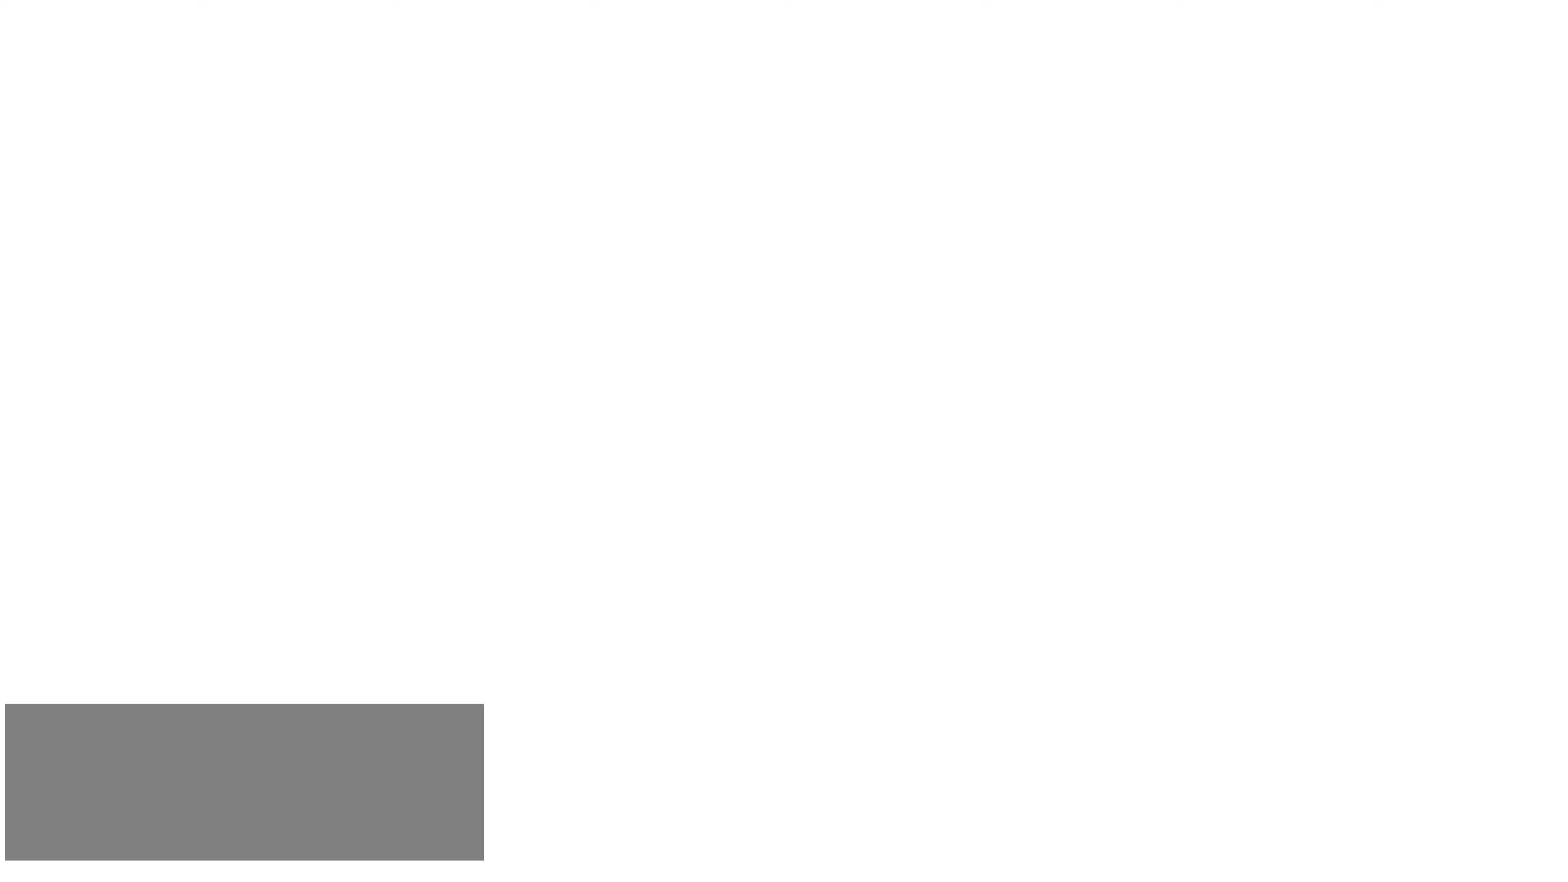
{"keys": ["up"]}
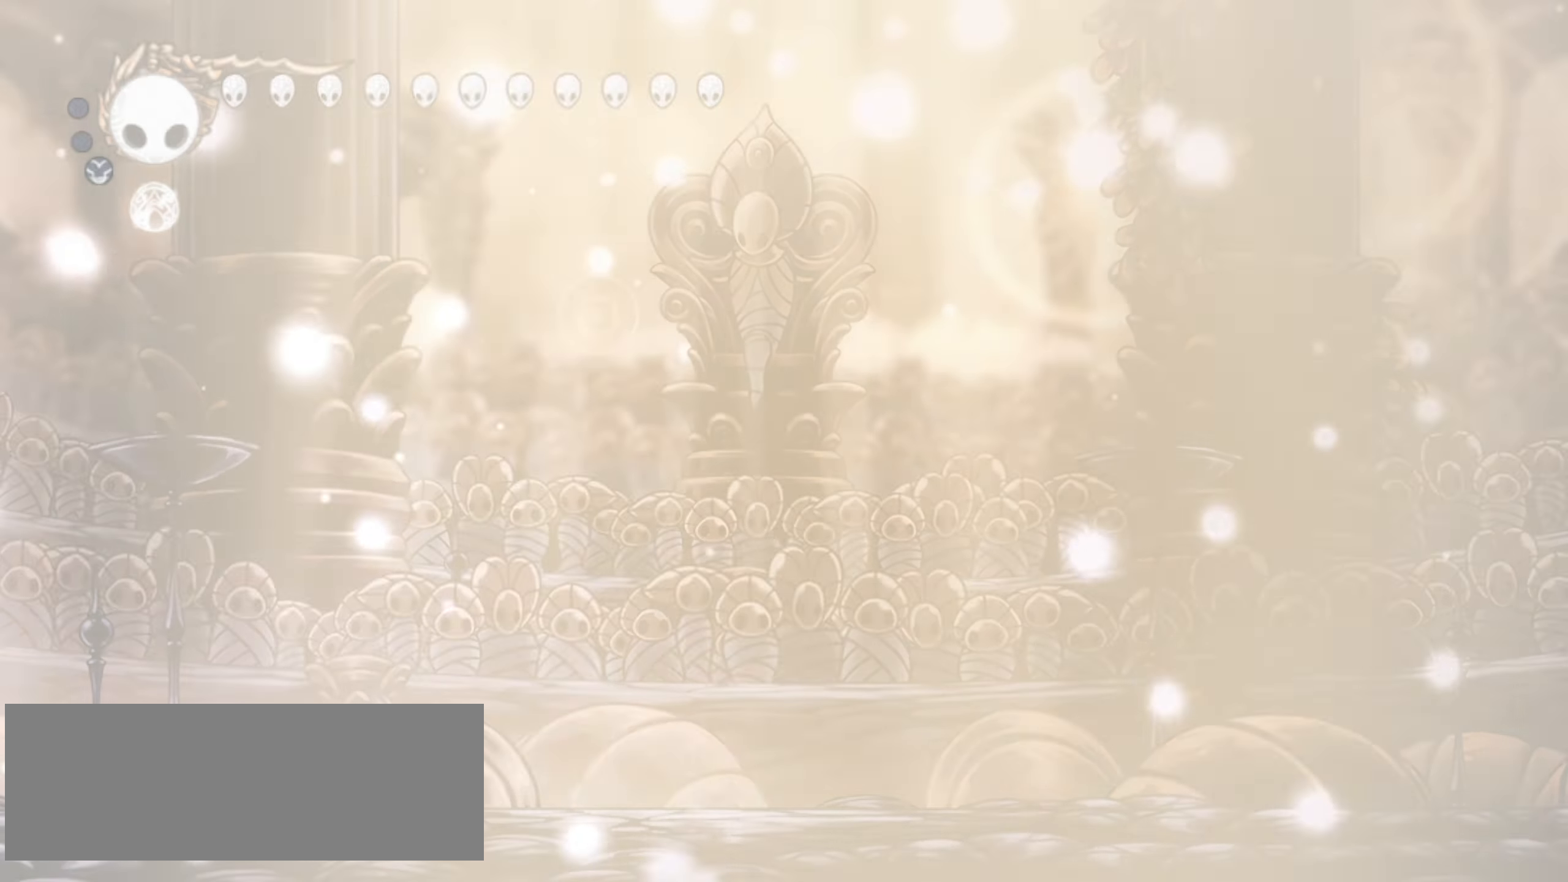
{"keys": [], "events": [[350, "up", "up"]]}
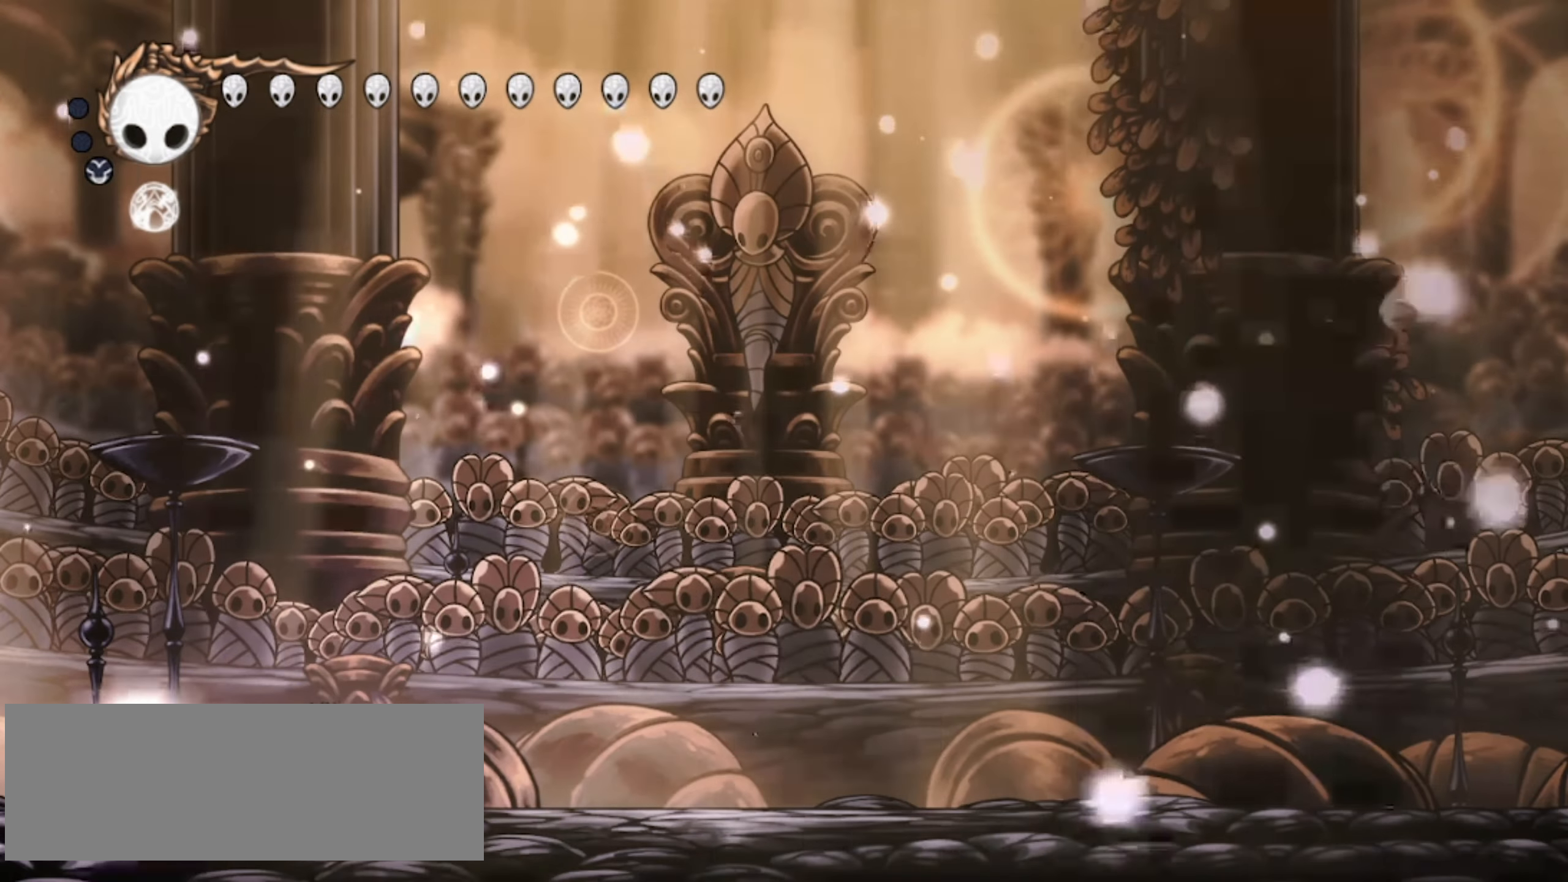
{"keys": ["right", "z"], "events": [[84, "right", "down"], [367, "z", "down"]]}
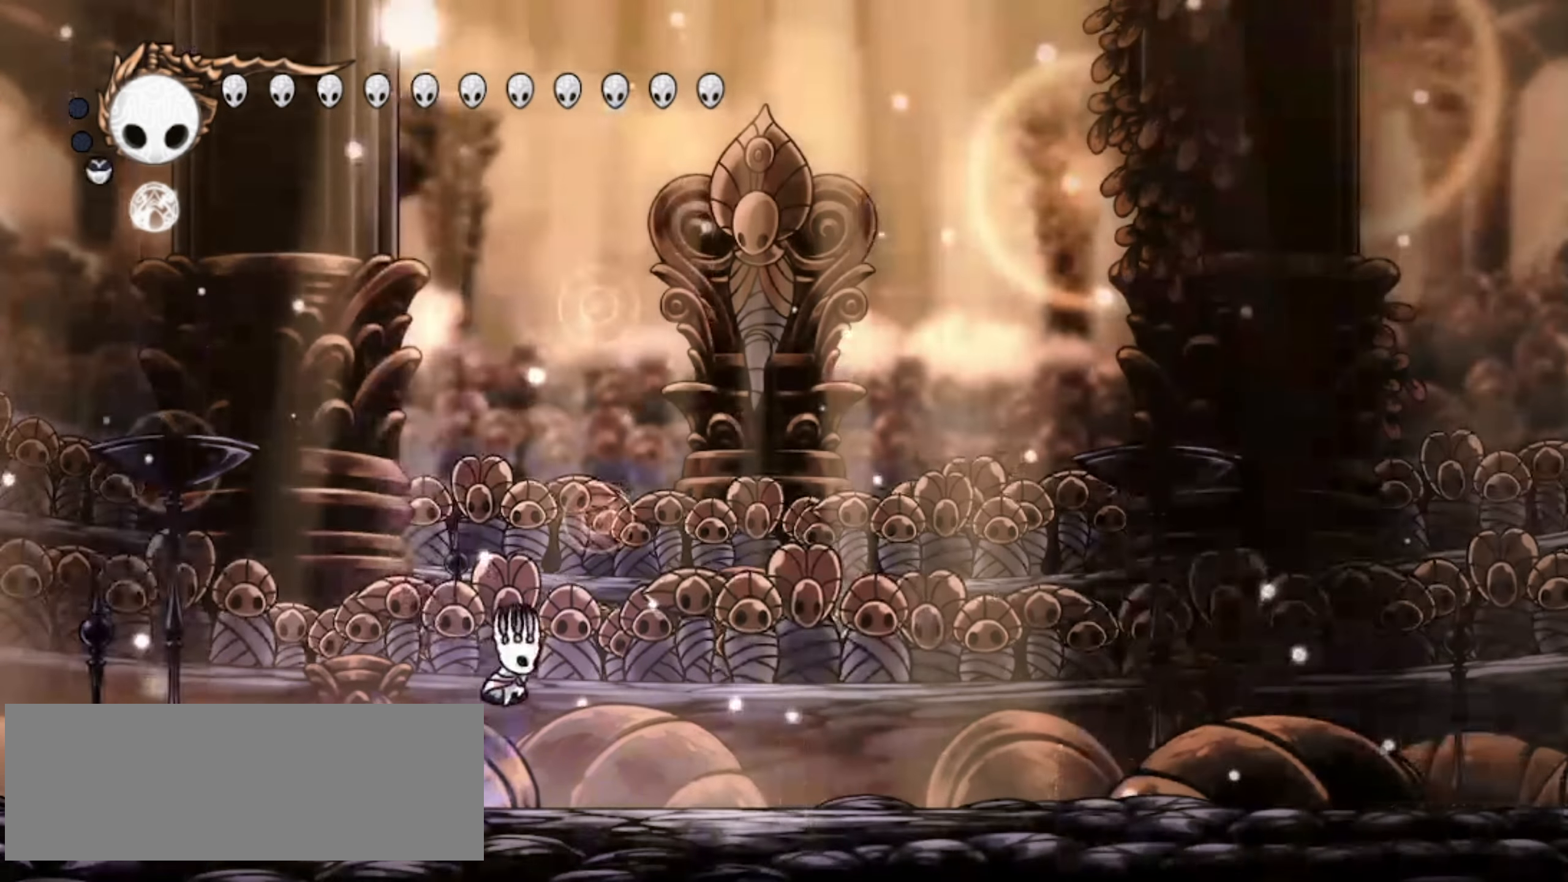
{"keys": ["right", "z"], "events": [[134, "z", "up"], [184, "z", "down"]]}
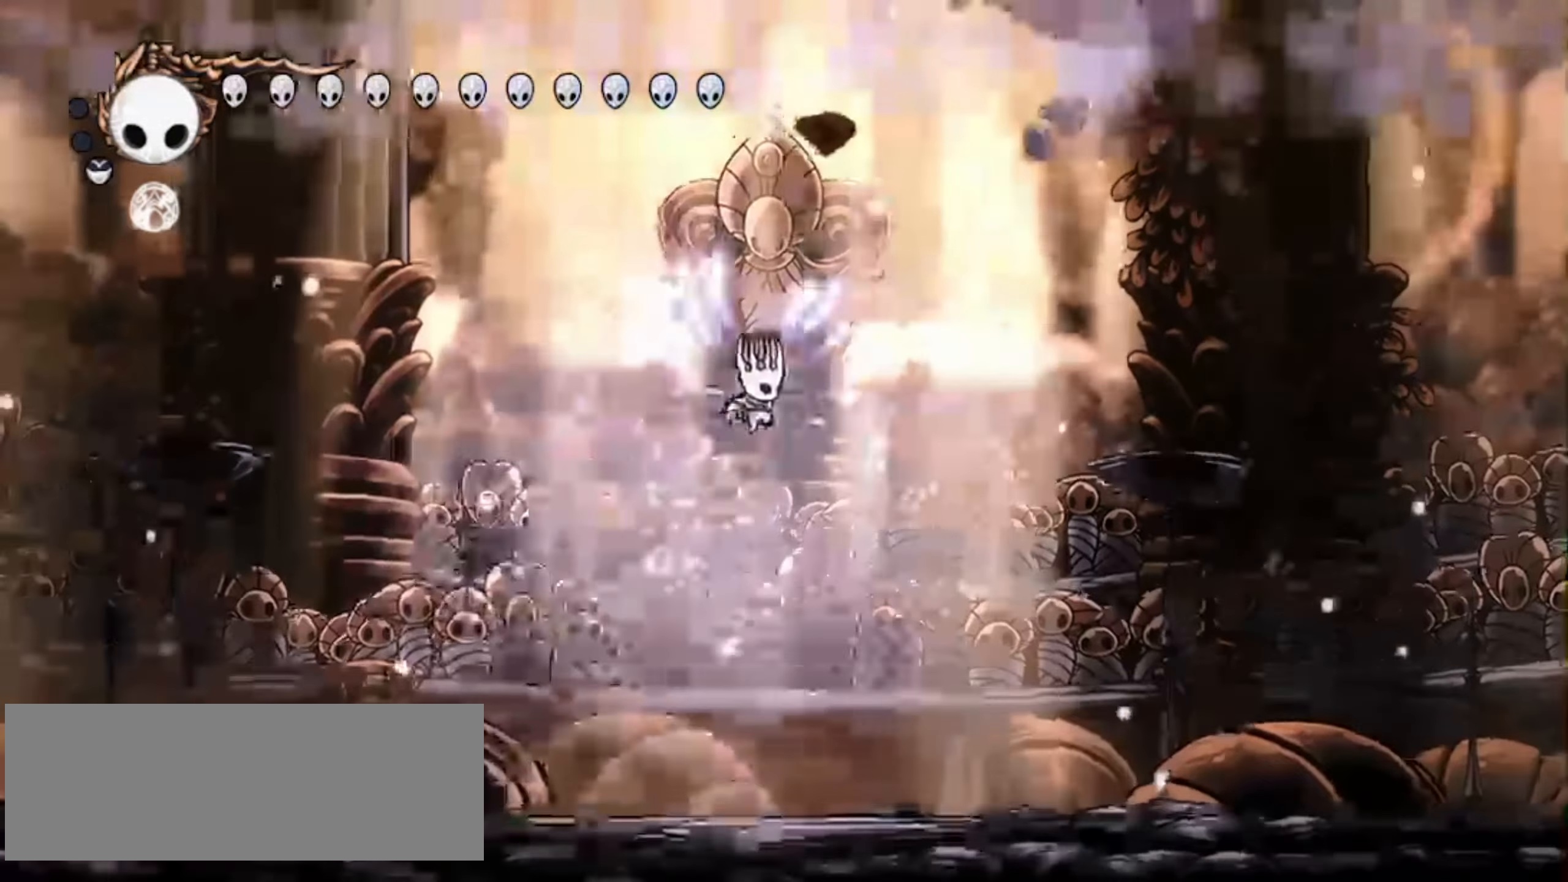
{"keys": [], "events": [[117, "x", "down"], [150, "z", "up"], [200, "x", "up"], [300, "x", "down"], [350, "right", "up"], [384, "x", "up"], [434, "x", "down"], [484, "x", "up"]]}
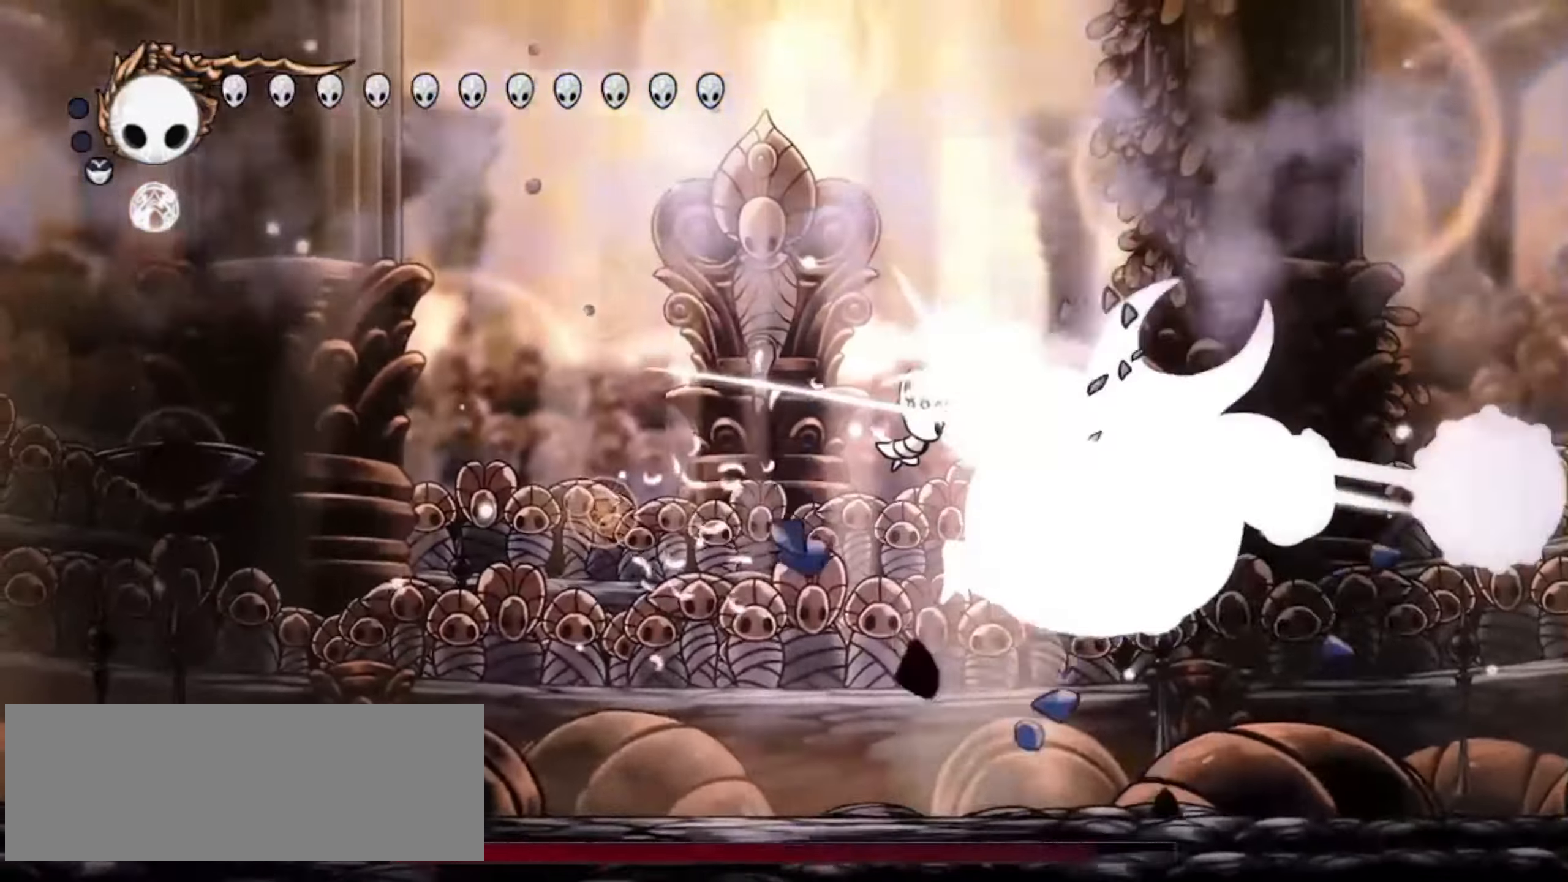
{"keys": ["right"], "events": [[34, "right", "down"], [84, "x", "down"], [134, "right", "up"], [134, "x", "up"], [200, "x", "down"], [217, "right", "down"], [267, "x", "up"], [300, "a", "down"], [317, "x", "down"], [367, "a", "up"], [367, "x", "up"], [417, "a", "down"], [417, "x", "down"], [467, "a", "up"], [467, "x", "up"]]}
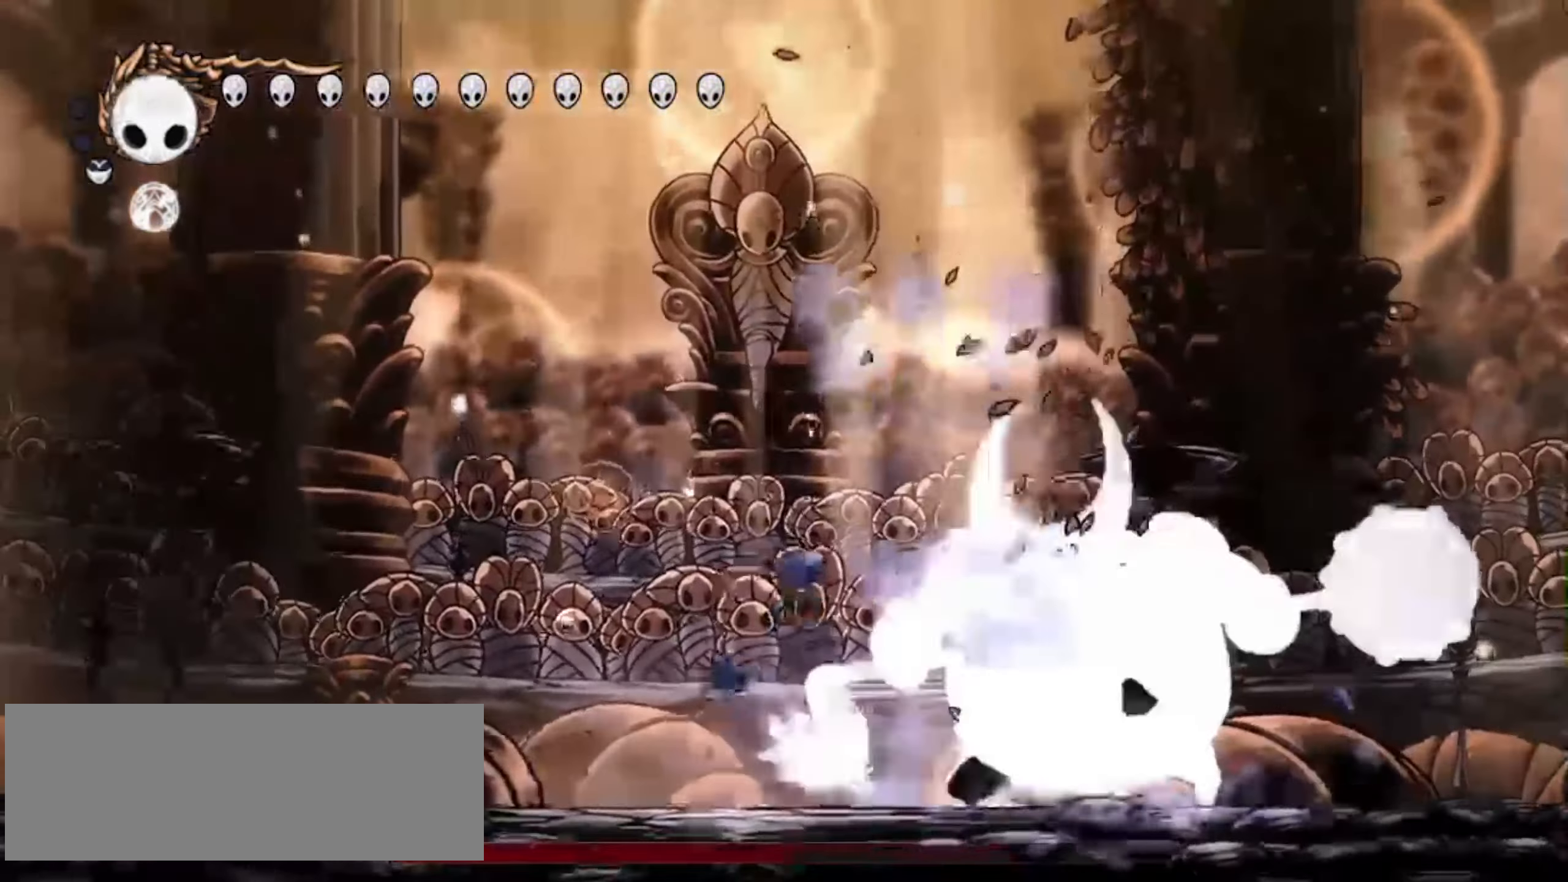
{"keys": ["right", "x"], "events": [[50, "a", "down"], [50, "x", "down"], [100, "a", "up"], [100, "x", "up"], [150, "a", "down"], [150, "x", "down"], [200, "a", "up"], [200, "x", "up"], [234, "x", "down"], [284, "x", "up"], [334, "a", "down"], [384, "a", "up"], [434, "x", "down"]]}
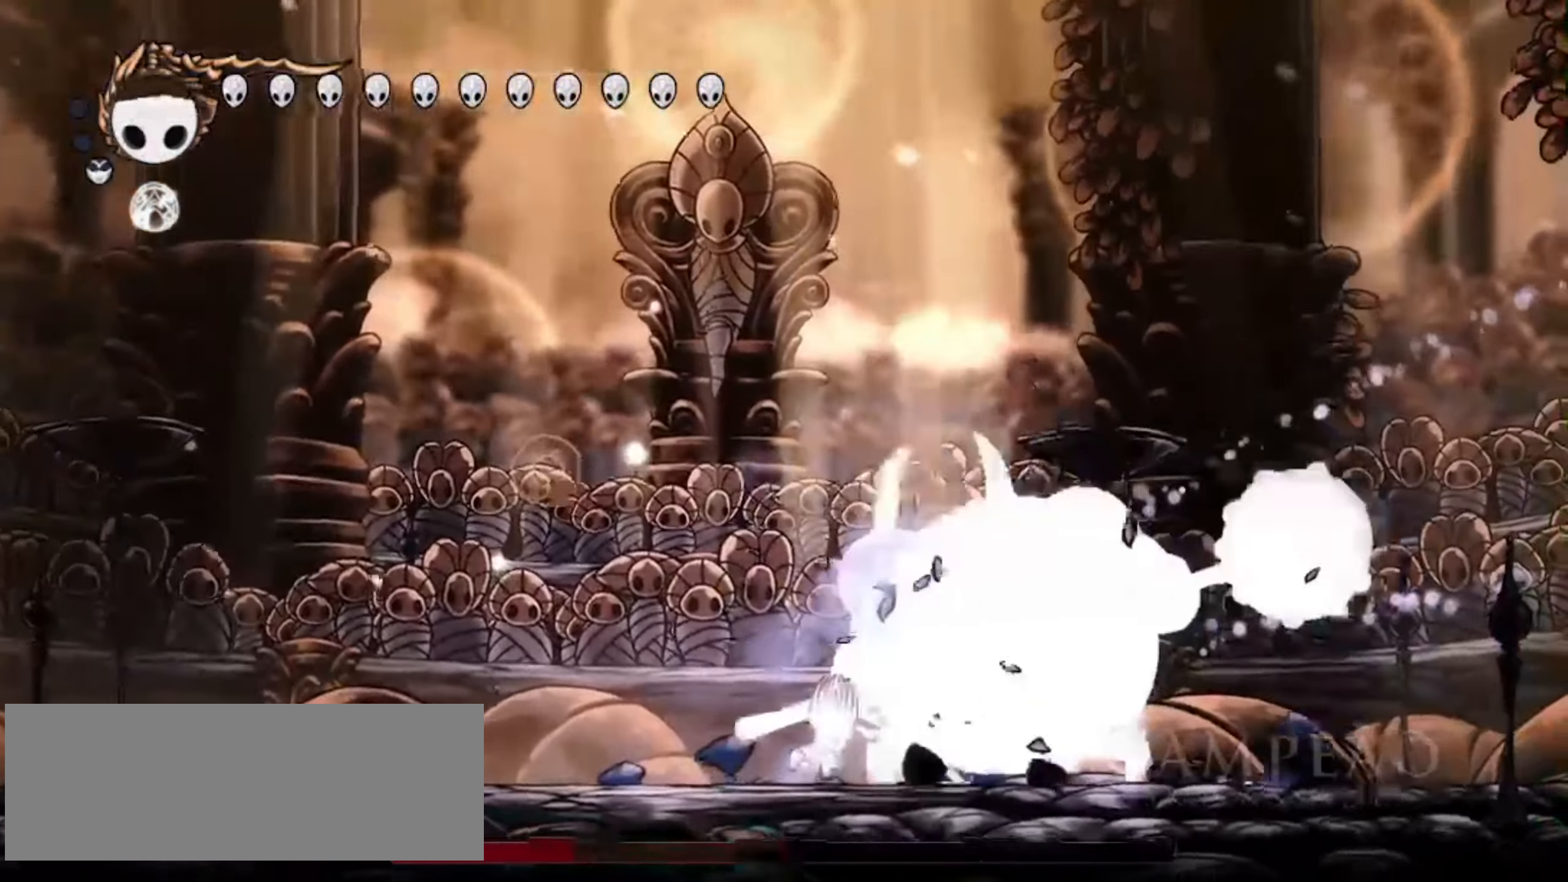
{"keys": ["right"], "events": [[17, "right", "up"], [117, "x", "up"], [150, "a", "down"], [150, "x", "down"], [200, "a", "up"], [200, "right", "down"], [300, "x", "up"]]}
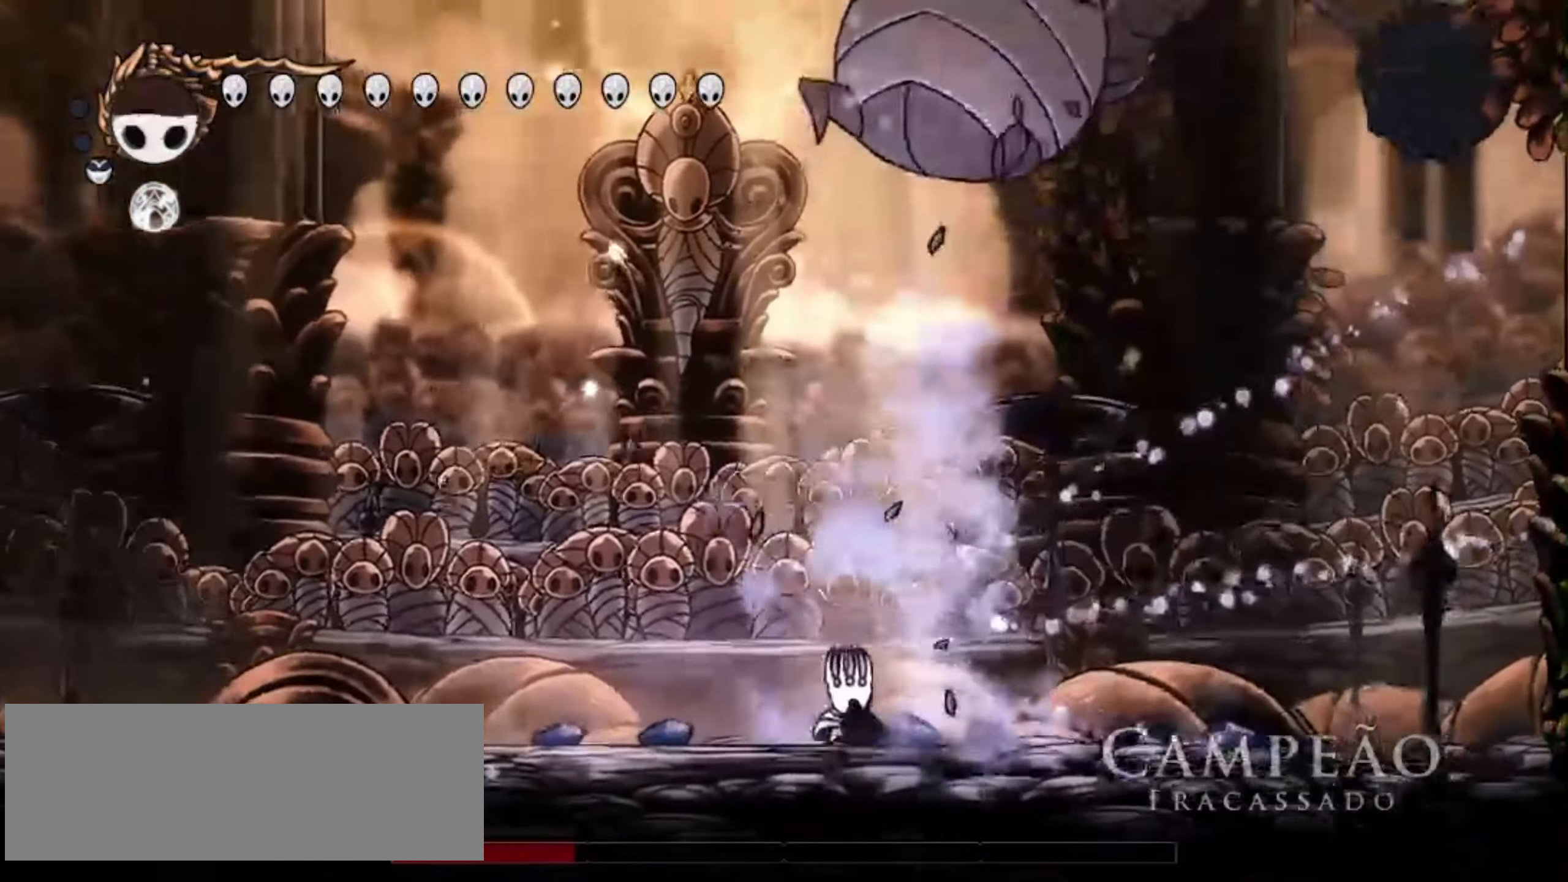
{"keys": ["a", "left", "x"], "events": [[84, "c", "down"], [134, "c", "up"], [217, "c", "down"], [317, "c", "up"], [400, "left", "down"], [450, "right", "up"], [500, "a", "down"], [500, "x", "down"]]}
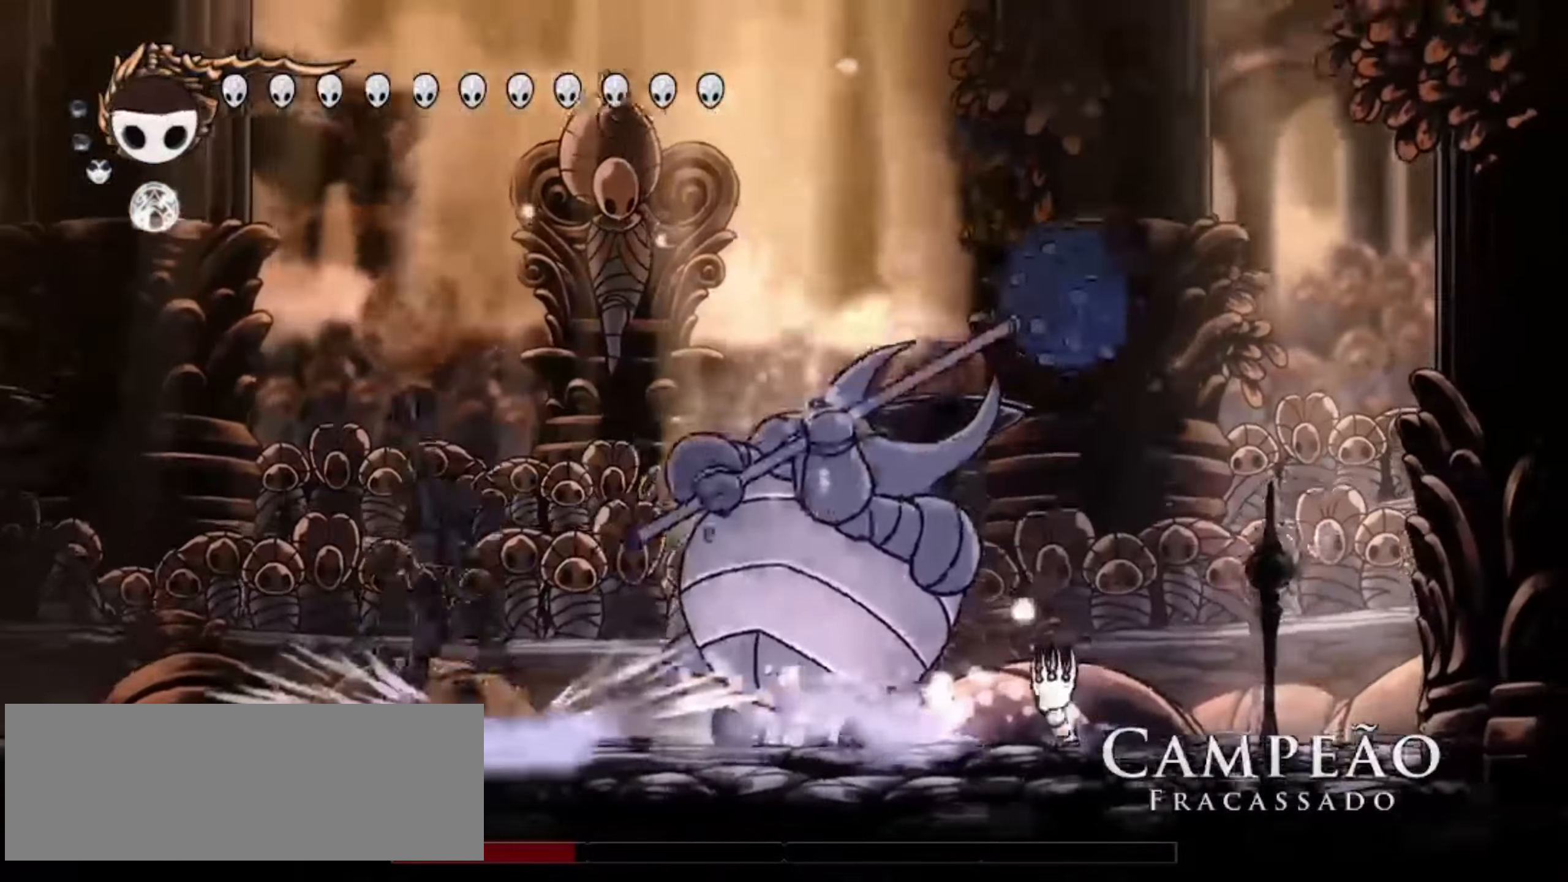
{"keys": ["a", "left", "x"], "events": [[50, "a", "up"], [50, "x", "up"], [150, "a", "down"], [150, "x", "down"], [184, "a", "up"], [184, "x", "up"], [300, "a", "down"], [300, "x", "down"], [334, "x", "up"], [434, "a", "up"], [467, "a", "down"], [467, "x", "down"]]}
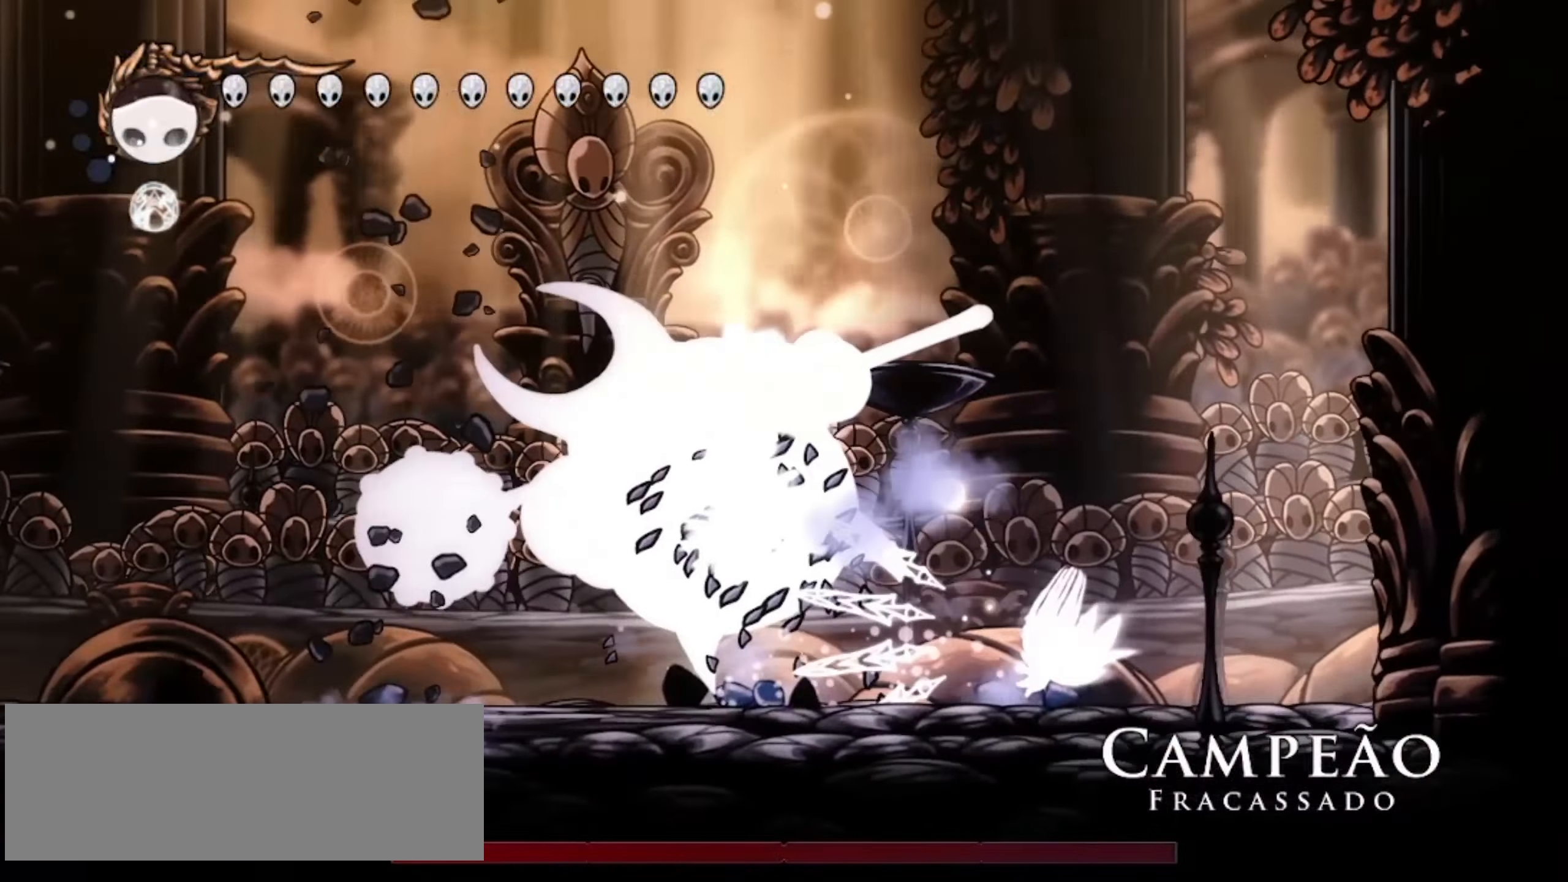
{"keys": ["c", "left"], "events": [[17, "a", "up"], [17, "x", "up"], [300, "c", "down"], [350, "c", "up"], [450, "c", "down"]]}
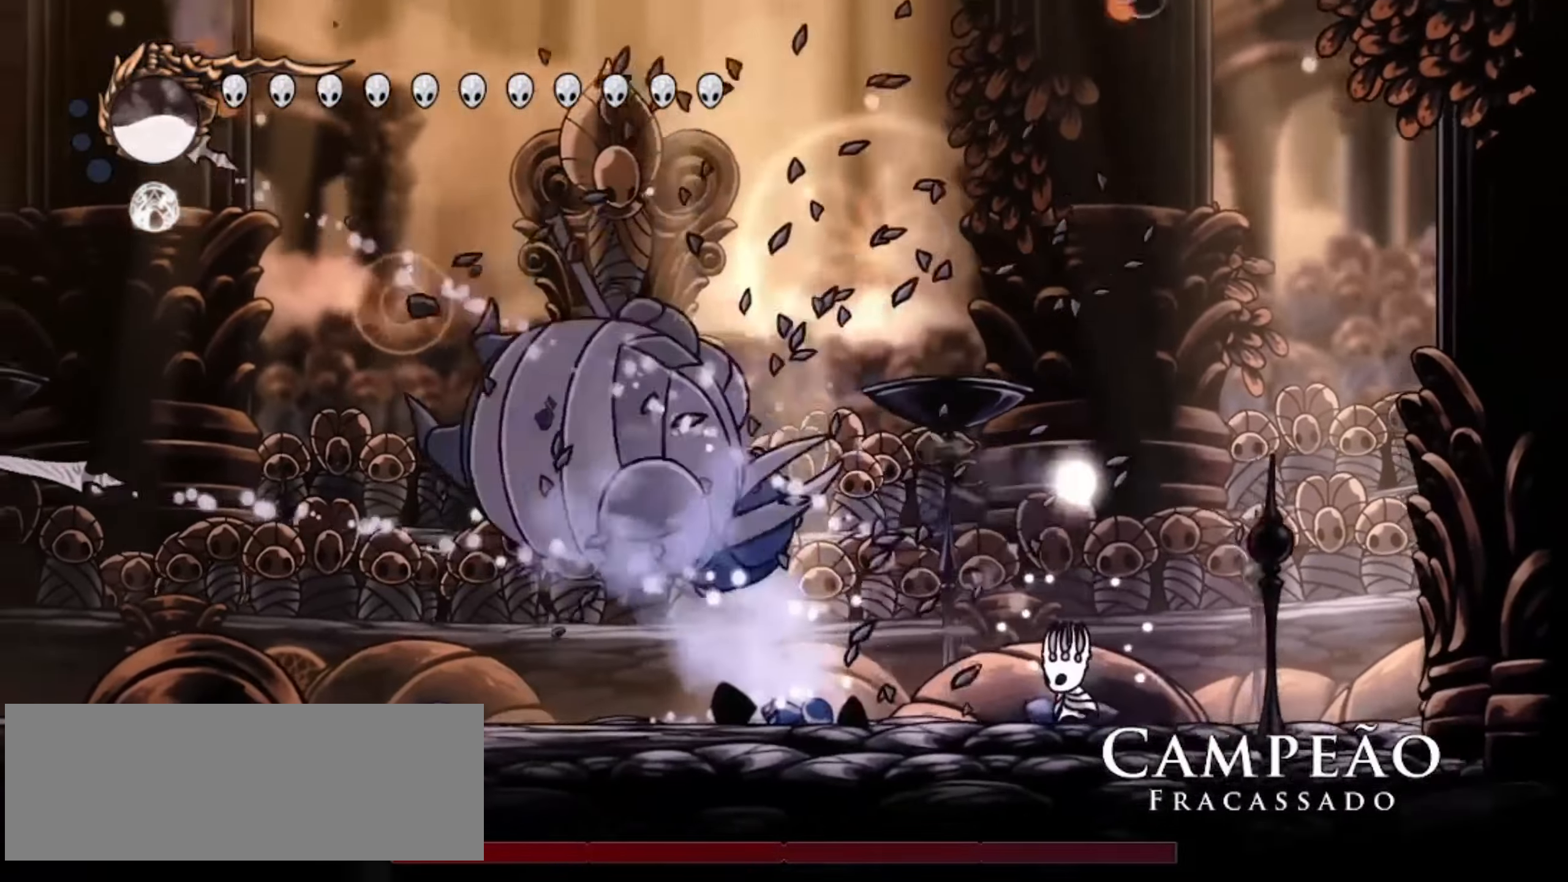
{"keys": ["left"], "events": [[34, "c", "up"]]}
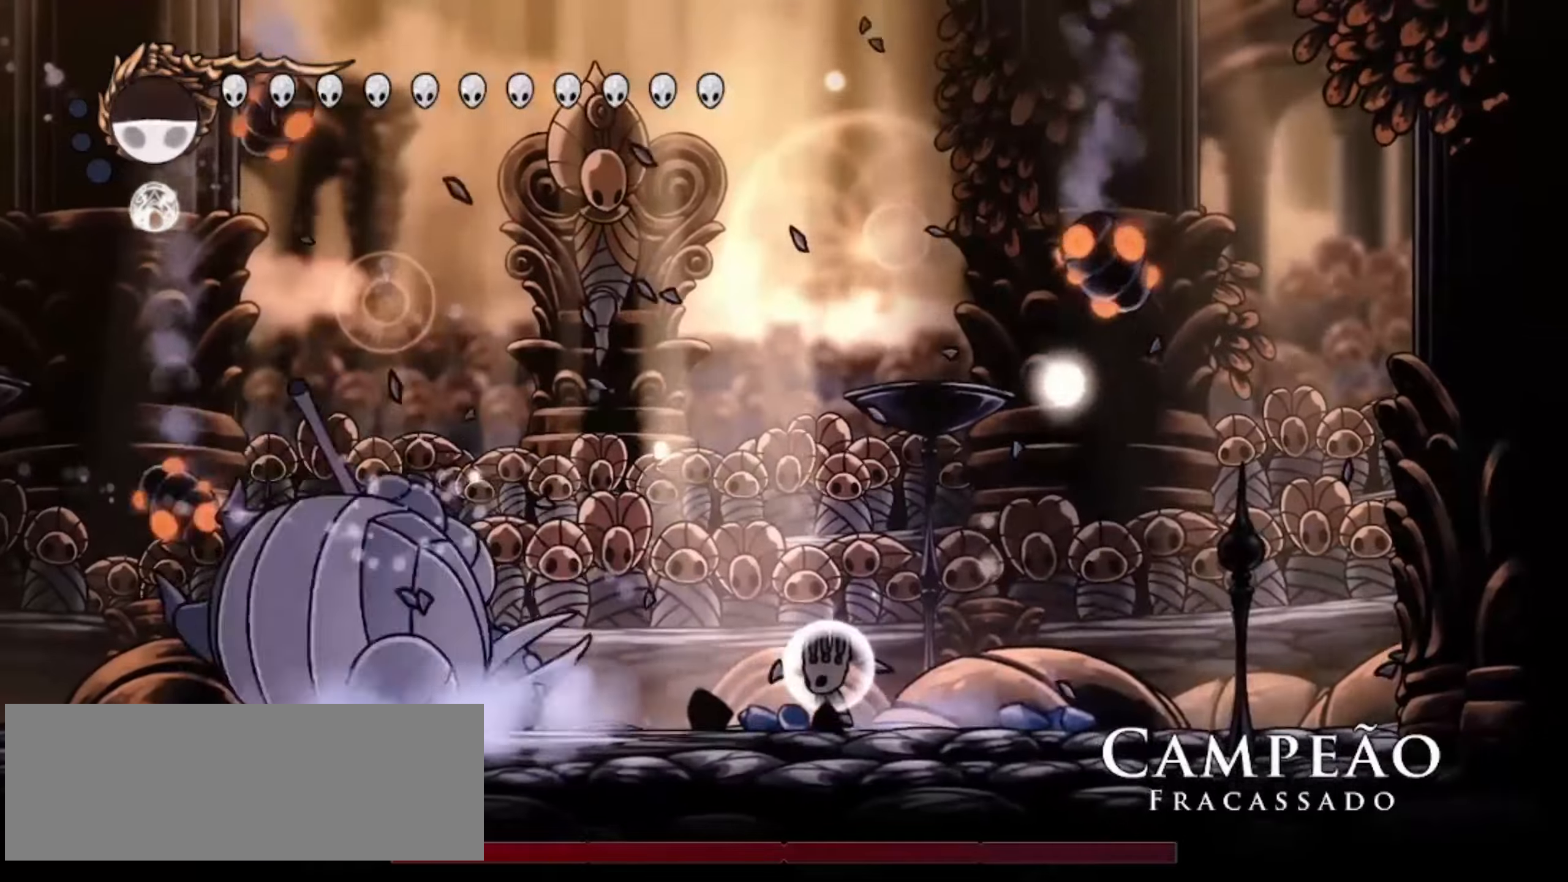
{"keys": ["left"], "events": []}
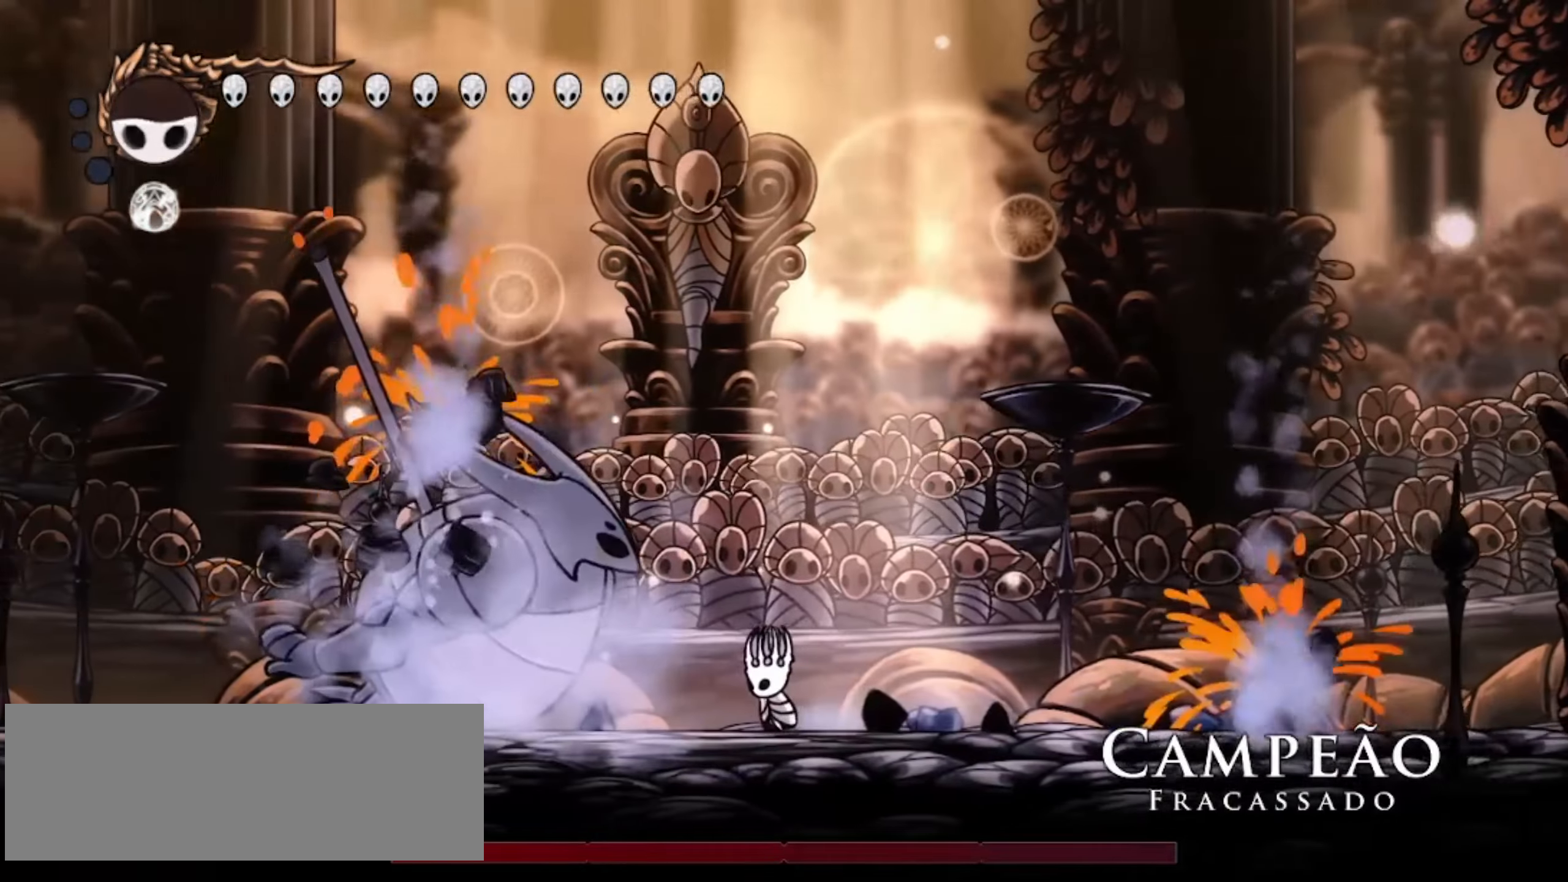
{"keys": ["d"], "events": [[167, "d", "down"], [350, "left", "up"]]}
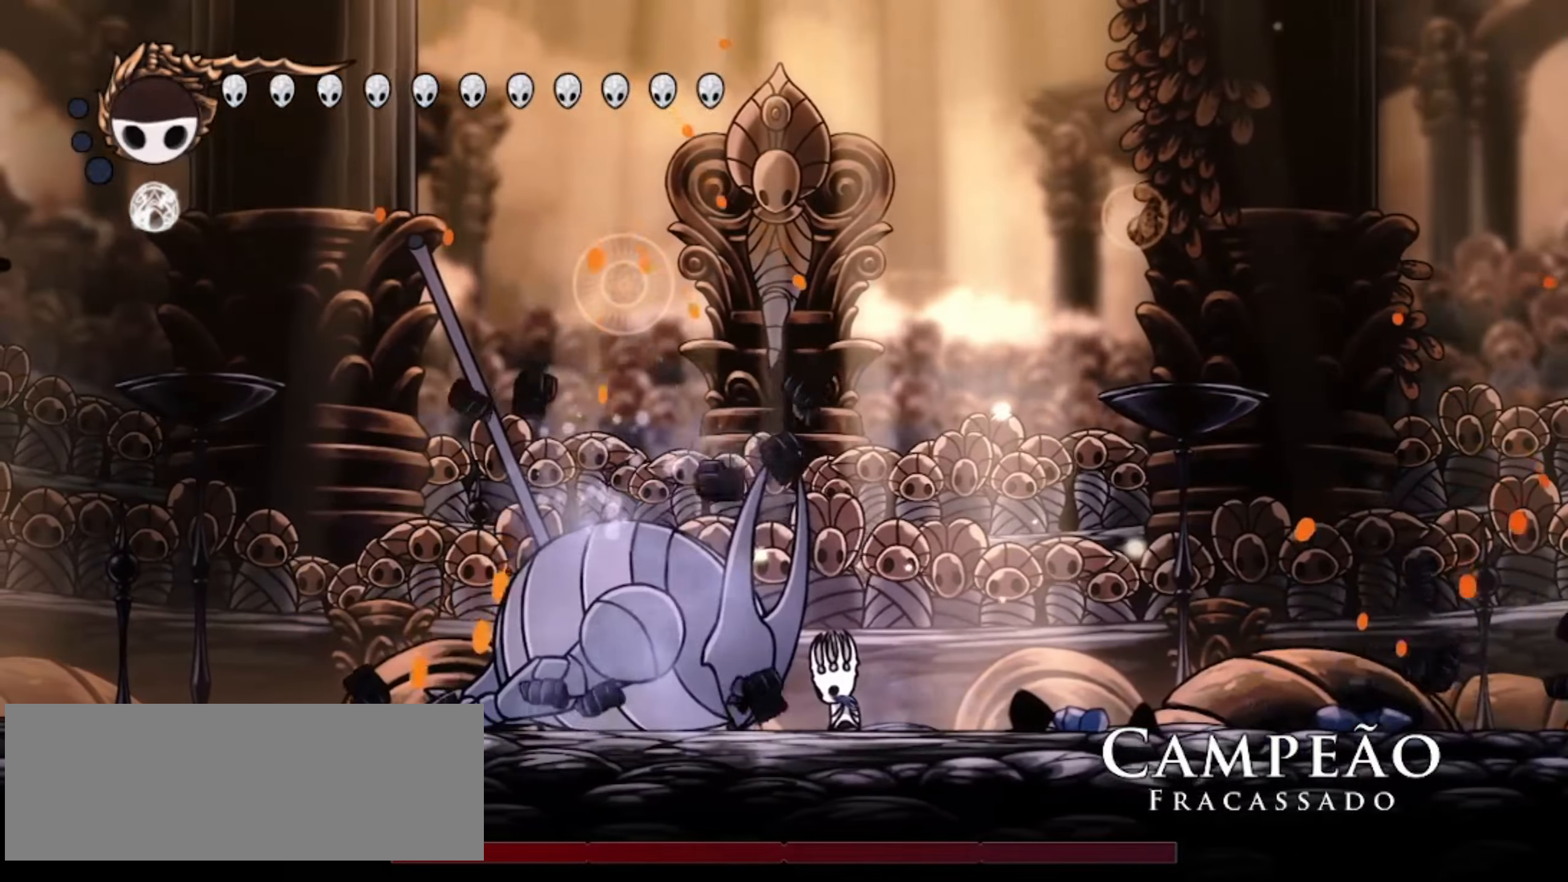
{"keys": ["d"], "events": []}
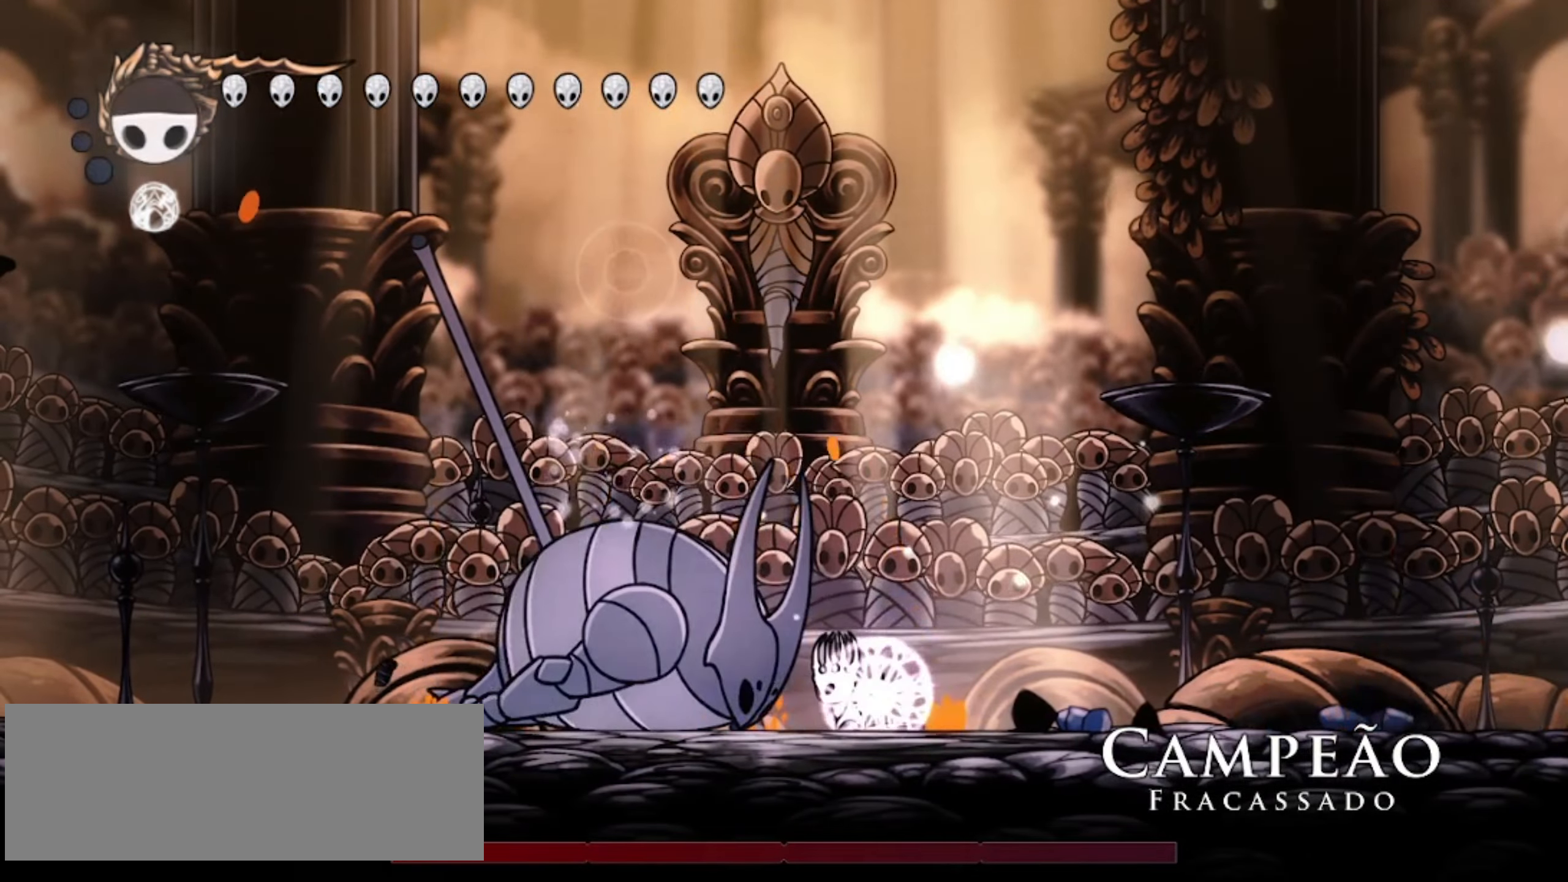
{"keys": ["d", "up"], "events": [[467, "up", "down"]]}
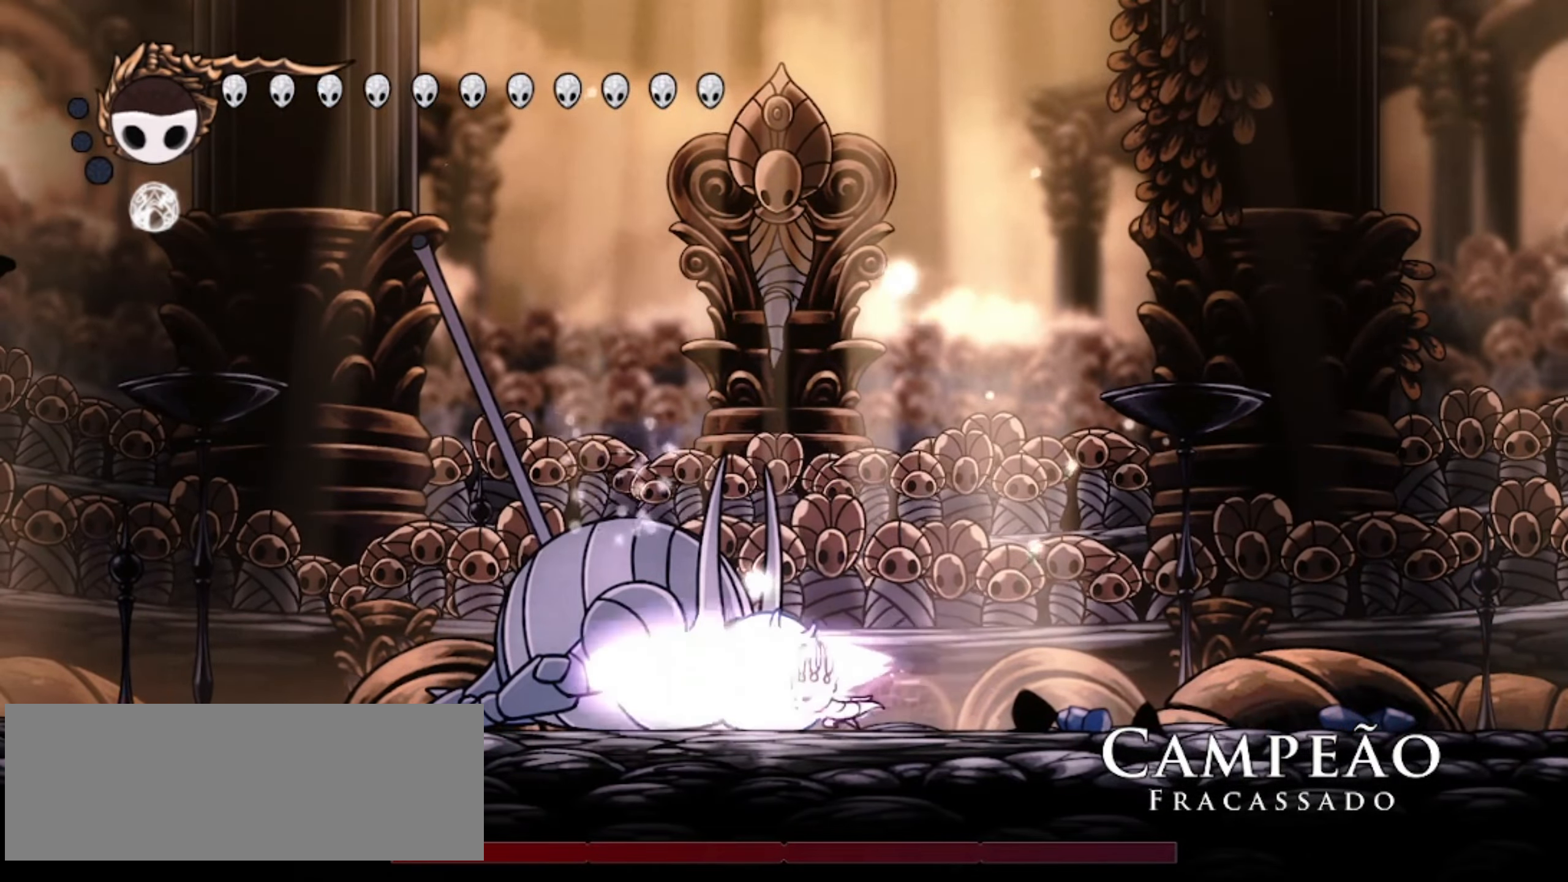
{"keys": ["up", "x"], "events": [[250, "d", "up"], [400, "x", "down"], [434, "x", "up"], [484, "x", "down"]]}
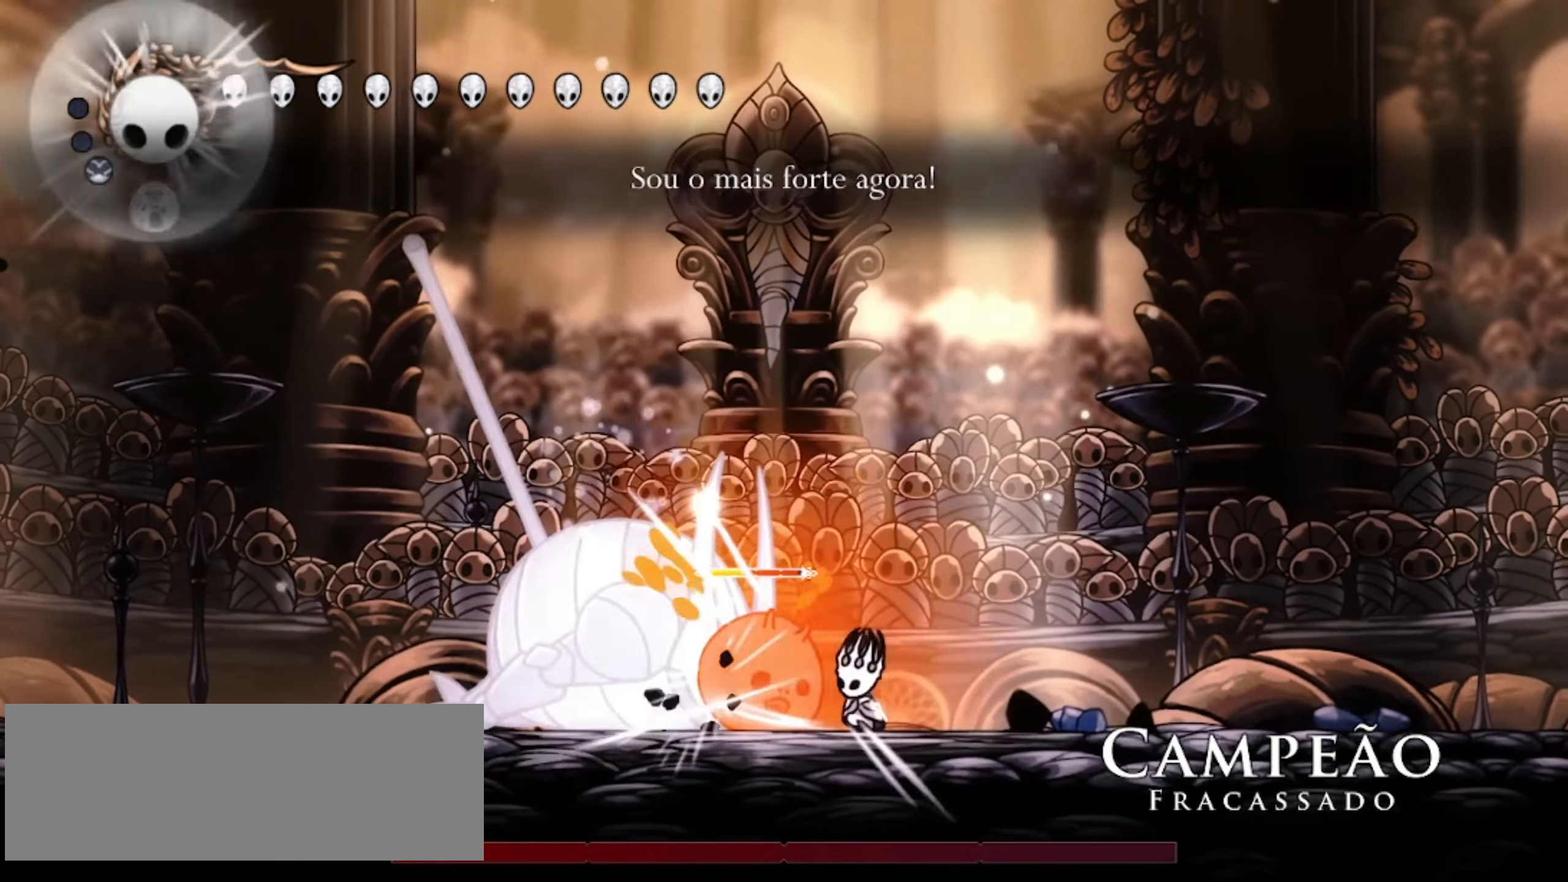
{"keys": [], "events": [[84, "x", "up"], [134, "x", "down"], [217, "x", "up"], [267, "left", "down"], [267, "x", "down"], [317, "x", "up"], [400, "x", "down"], [450, "left", "up"], [450, "x", "up"], [500, "up", "up"]]}
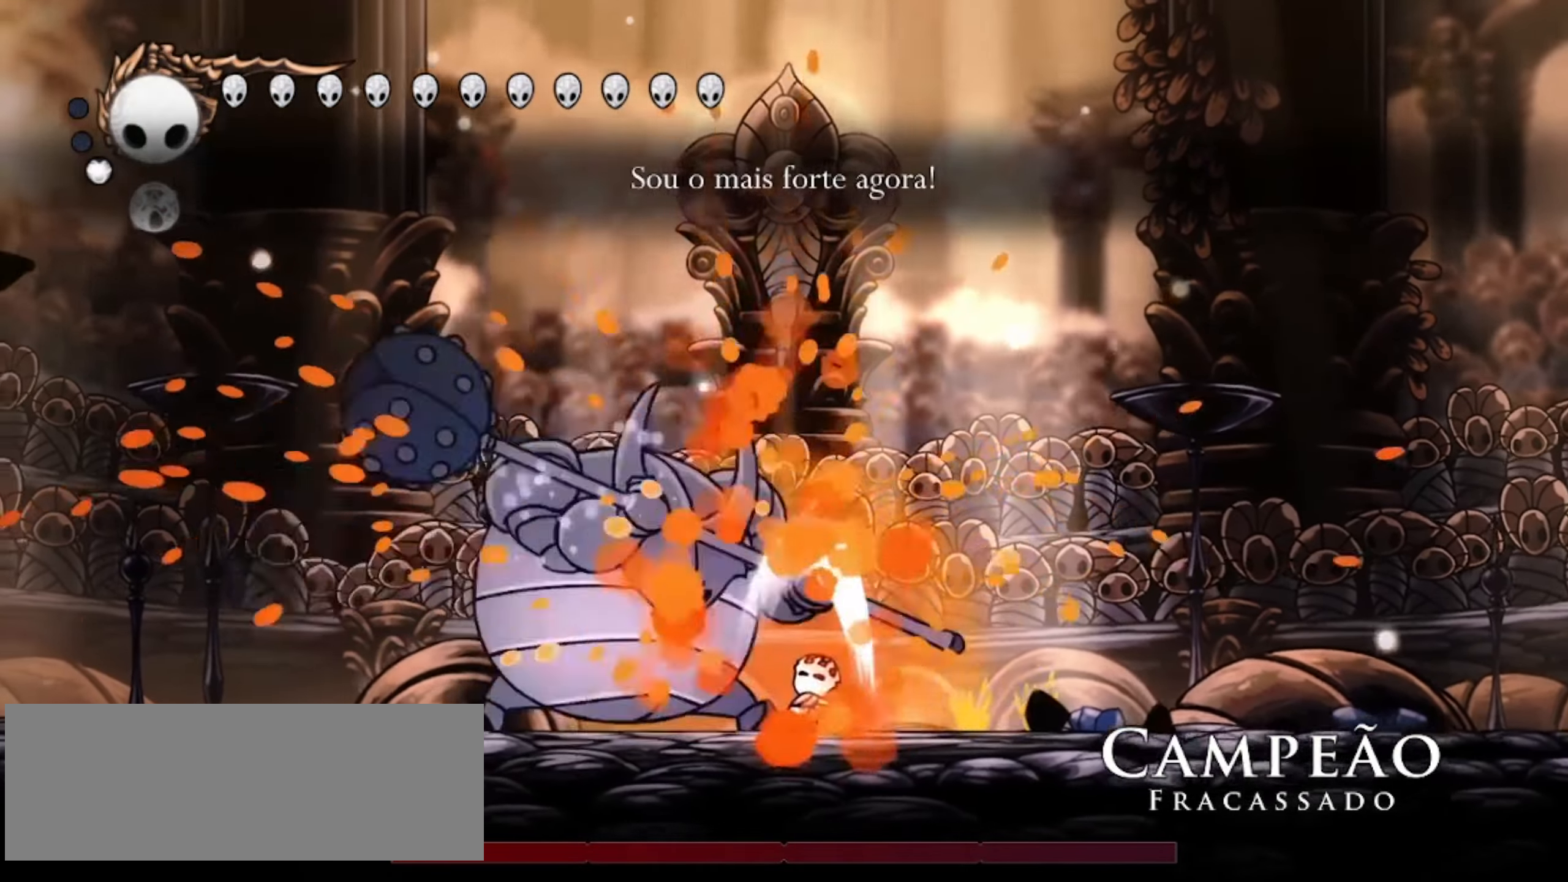
{"keys": ["left", "x"], "events": [[50, "x", "down"], [100, "x", "up"], [184, "x", "down"], [234, "x", "up"], [284, "left", "down"], [284, "x", "down"], [367, "left", "up"], [367, "x", "up"], [467, "left", "down"], [467, "x", "down"]]}
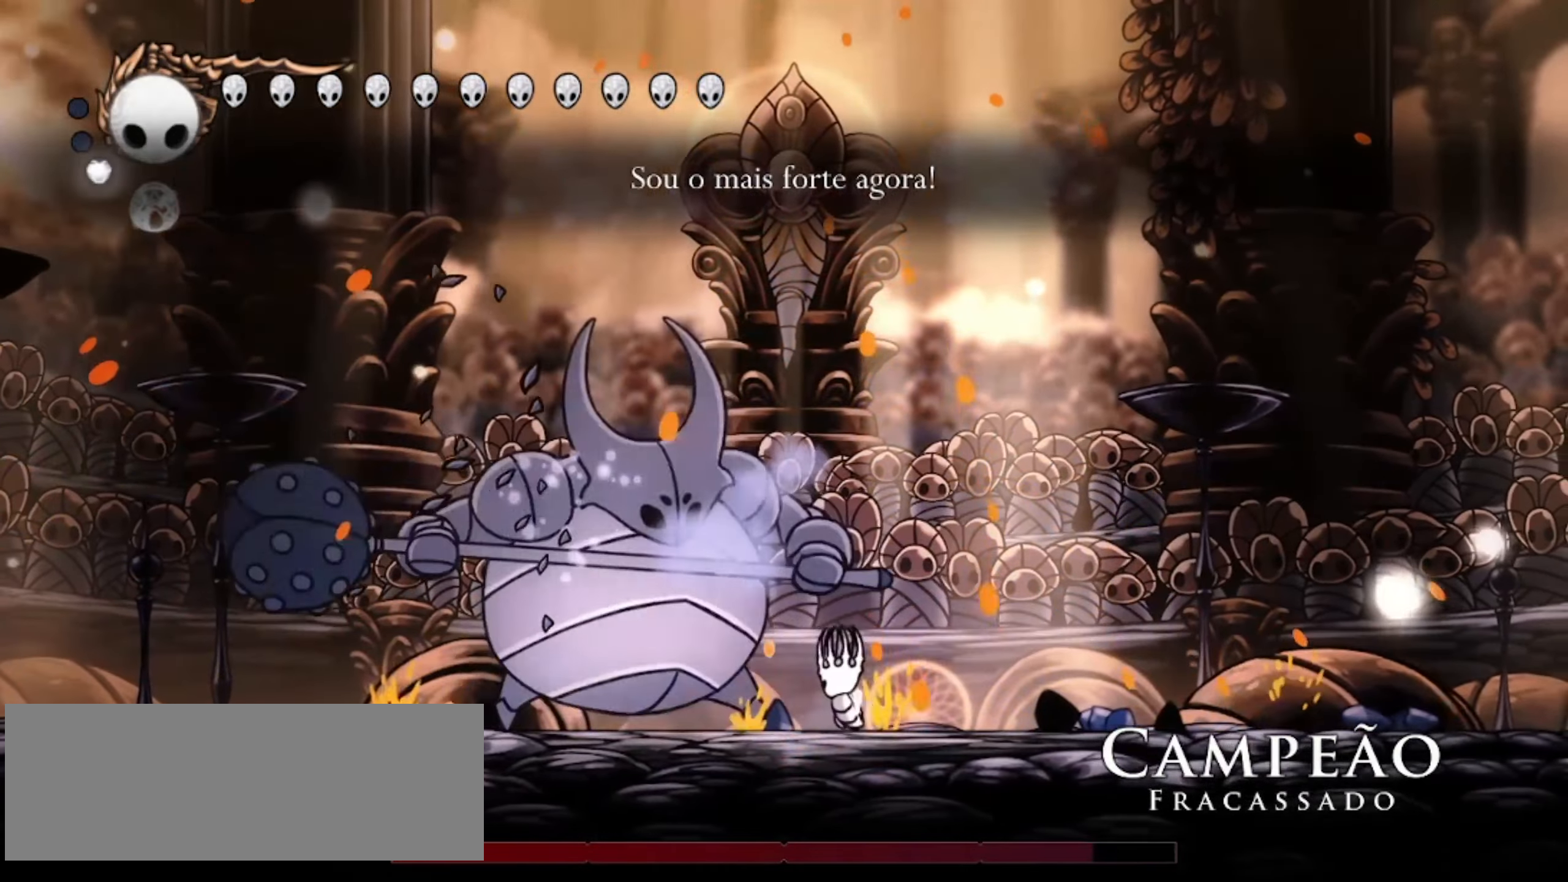
{"keys": ["left", "up"], "events": [[17, "left", "up"], [17, "x", "up"], [67, "x", "down"], [117, "left", "down"], [150, "x", "up"], [200, "left", "up"], [200, "x", "down"], [250, "left", "down"], [250, "x", "up"], [300, "up", "down"], [300, "x", "down"], [350, "z", "down"], [450, "x", "up"], [484, "z", "up"]]}
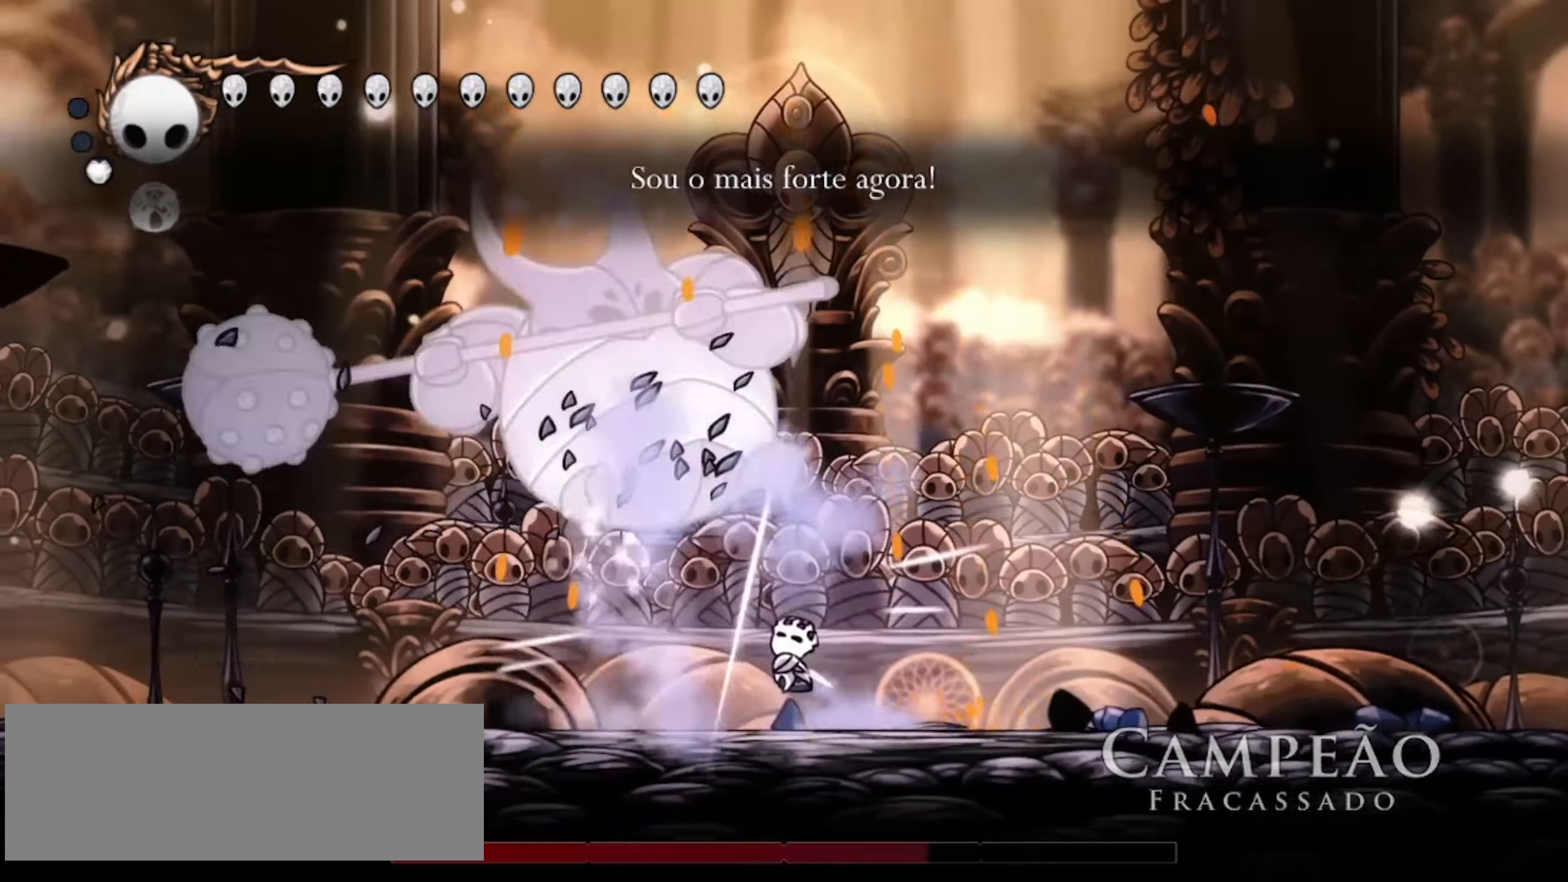
{"keys": ["up", "z"], "events": [[34, "z", "down"], [267, "left", "up"], [267, "right", "down"], [367, "left", "down"], [367, "right", "up"], [400, "z", "up"], [450, "left", "up"], [450, "z", "down"]]}
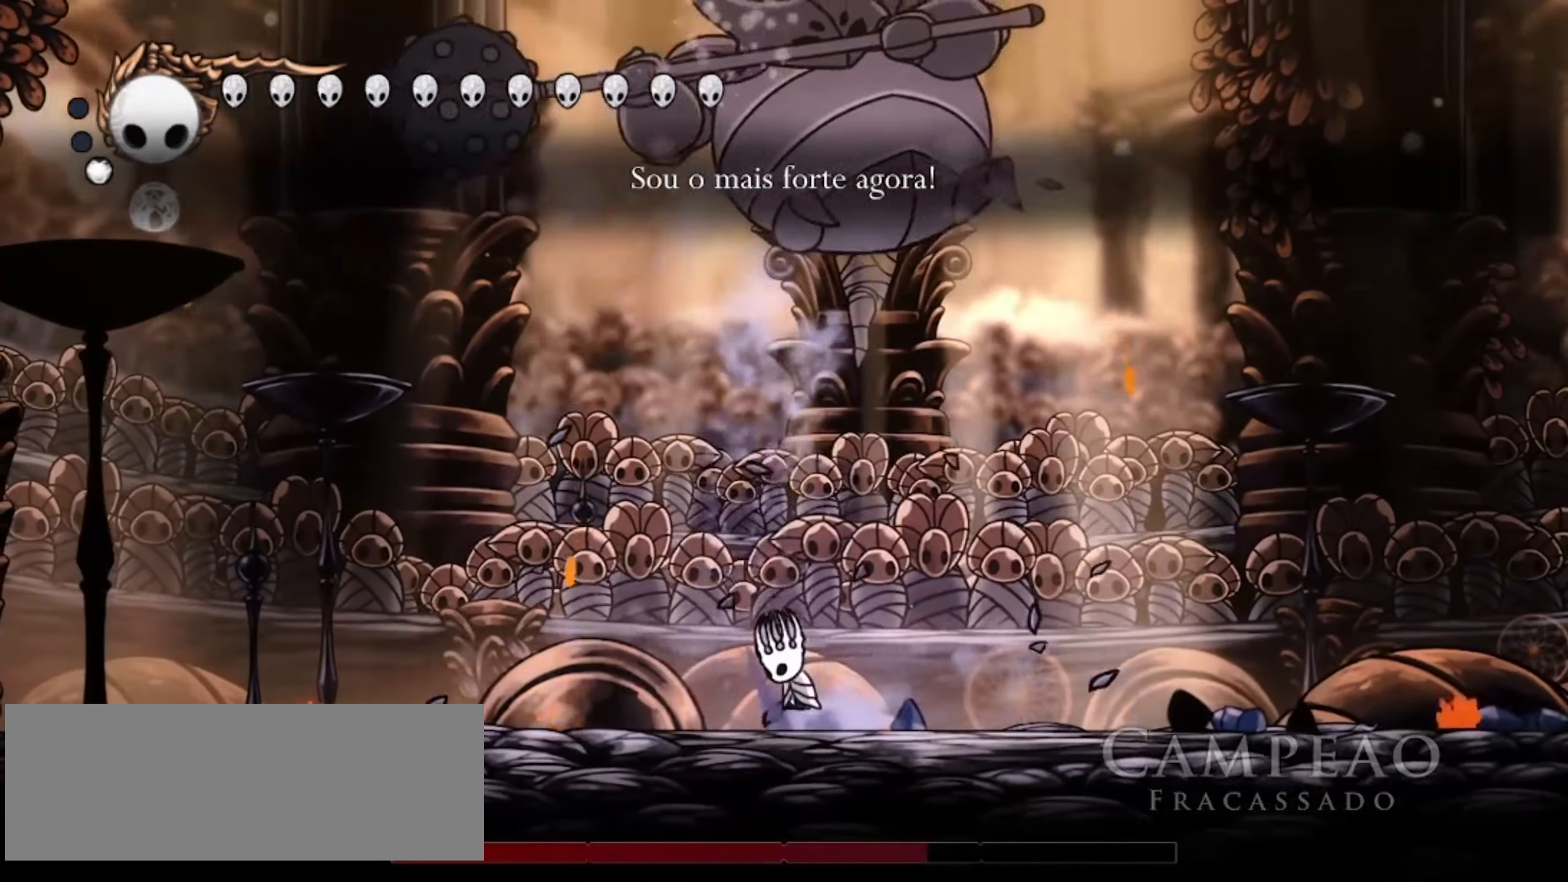
{"keys": ["down", "x"], "events": [[50, "left", "down"], [134, "left", "up"], [184, "right", "down"], [184, "z", "up"], [234, "x", "down"], [300, "left", "down"], [300, "right", "up"], [300, "up", "up"], [334, "left", "up"], [334, "x", "up"], [434, "down", "down"], [434, "x", "down"]]}
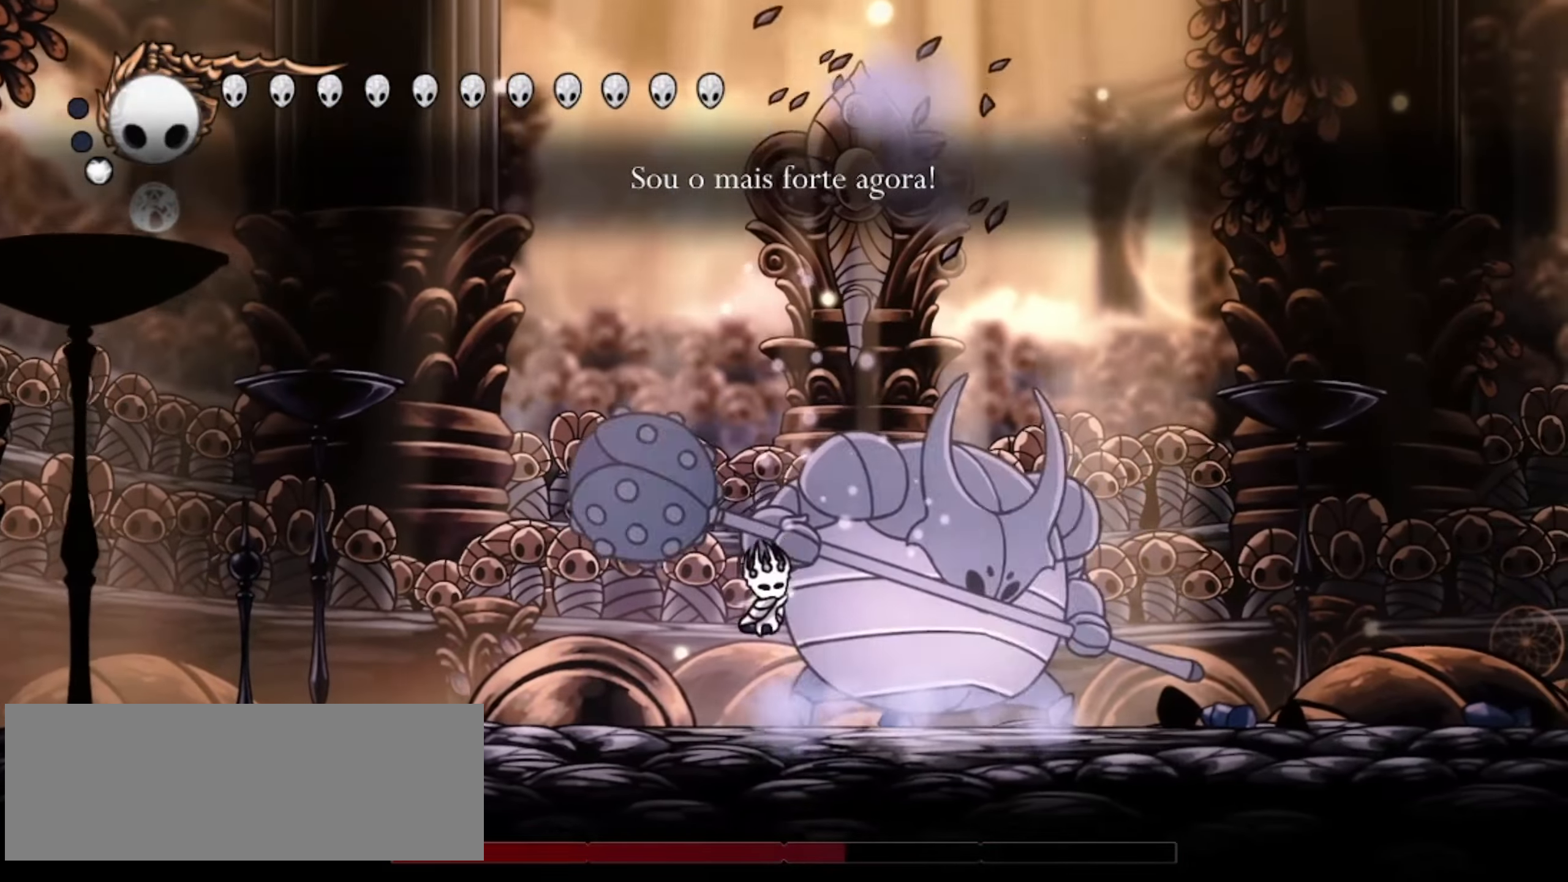
{"keys": ["down"], "events": [[17, "x", "up"], [67, "x", "down"], [117, "x", "up"], [200, "x", "down"], [250, "x", "up"], [300, "a", "down"], [350, "a", "up"], [400, "a", "down"], [500, "a", "up"]]}
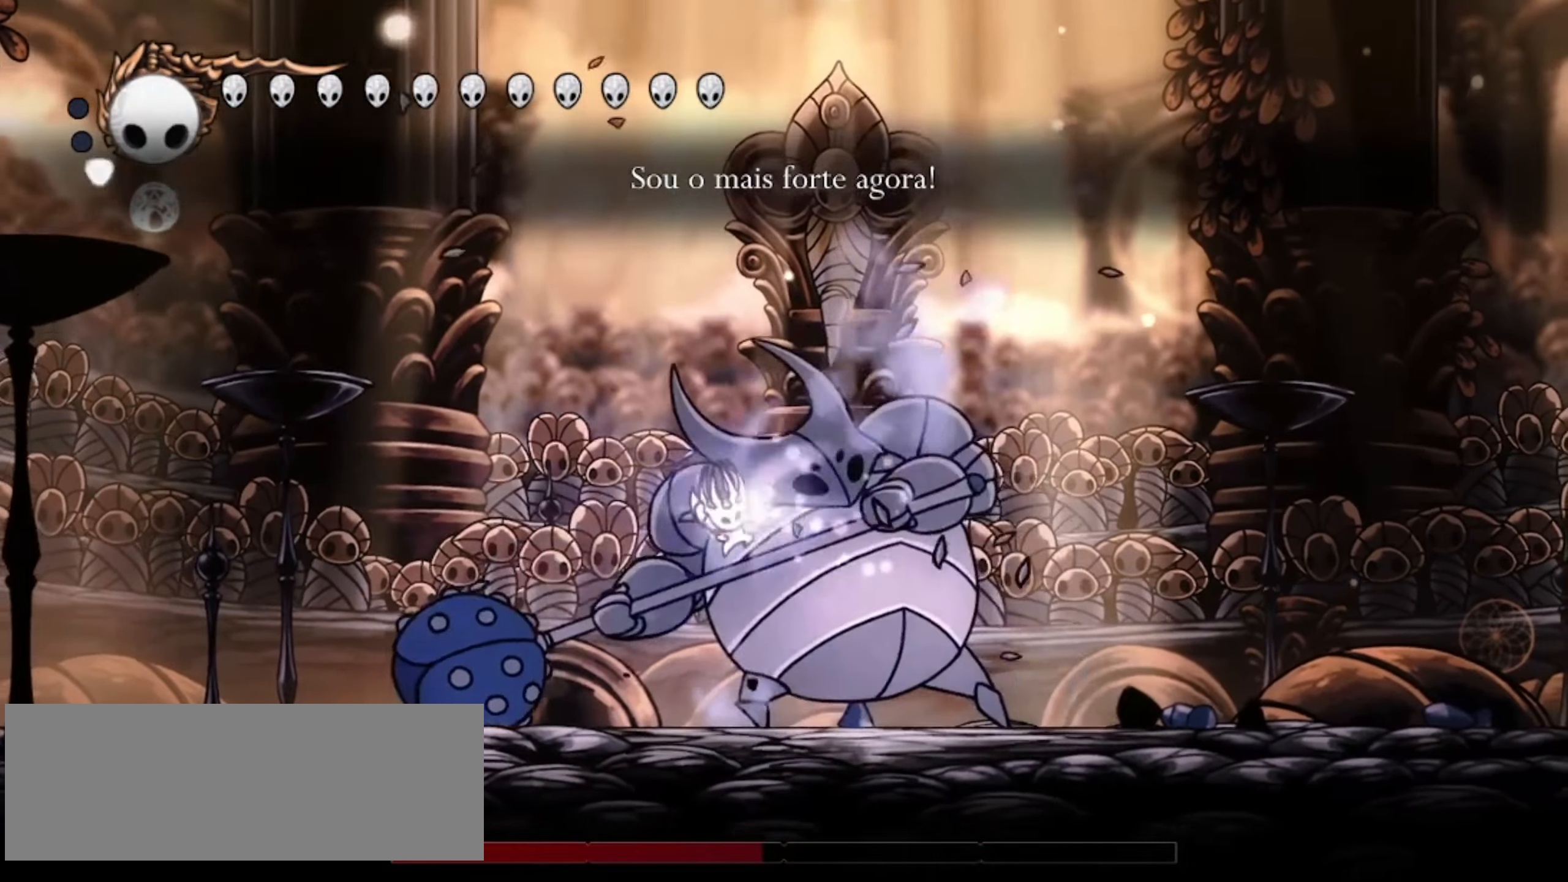
{"keys": ["left"], "events": [[34, "a", "down"], [84, "a", "up"], [134, "a", "down"], [217, "a", "up"], [267, "a", "down"], [317, "a", "up"], [467, "down", "up"], [467, "x", "down"], [500, "left", "down"], [500, "x", "up"]]}